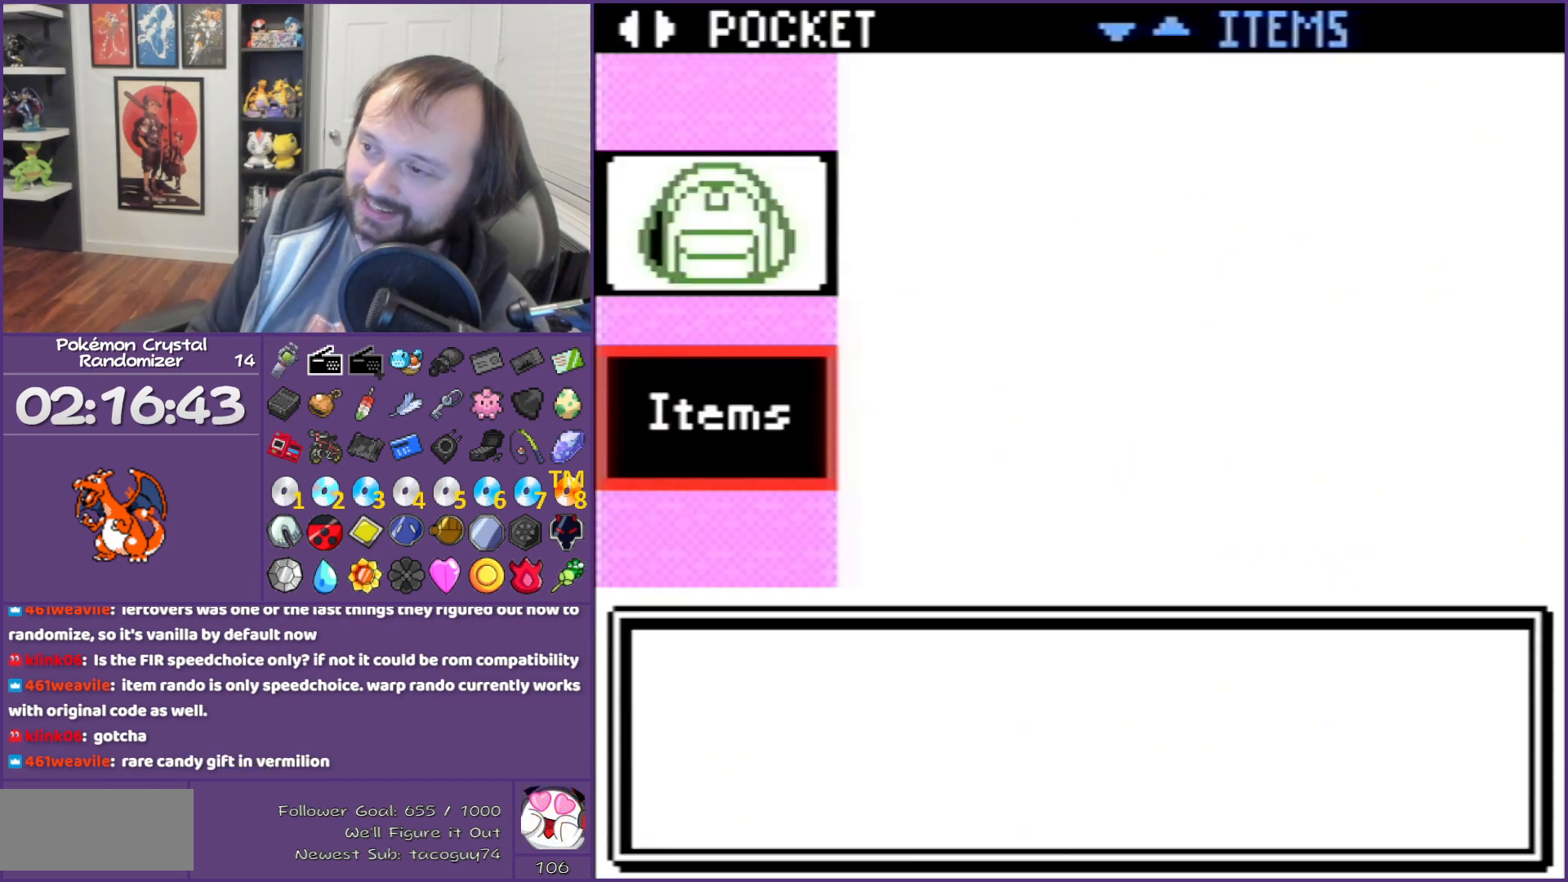
Gameplay with a controller (Nintendo layout); each line is a JSON object with the inputs held at the frame after it. "events" lists button and stick changes between this image and that frame as [ms after this image, input, new state], when the widget could be followed in between. Not read: L3 R3.
{"buttons": [], "events": []}
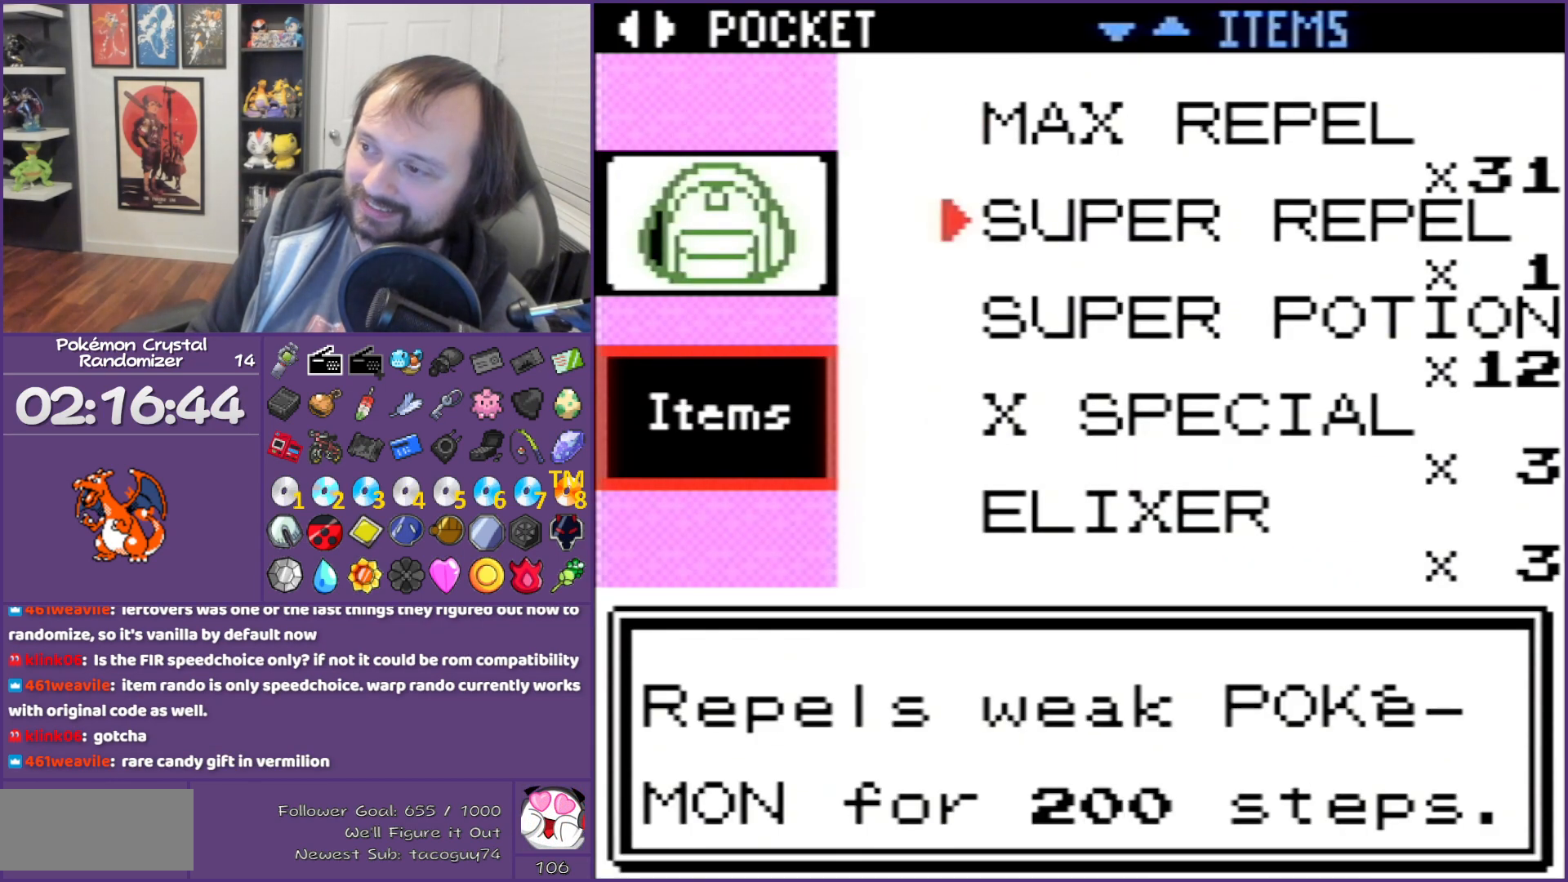
{"buttons": ["DPAD_DOWN"], "events": [[33, "DPAD_DOWN", "down"], [133, "DPAD_DOWN", "up"], [167, "DPAD_DOWN", "down"], [283, "DPAD_DOWN", "up"], [383, "DPAD_DOWN", "down"], [417, "DPAD_DOWN", "up"], [483, "DPAD_DOWN", "down"]]}
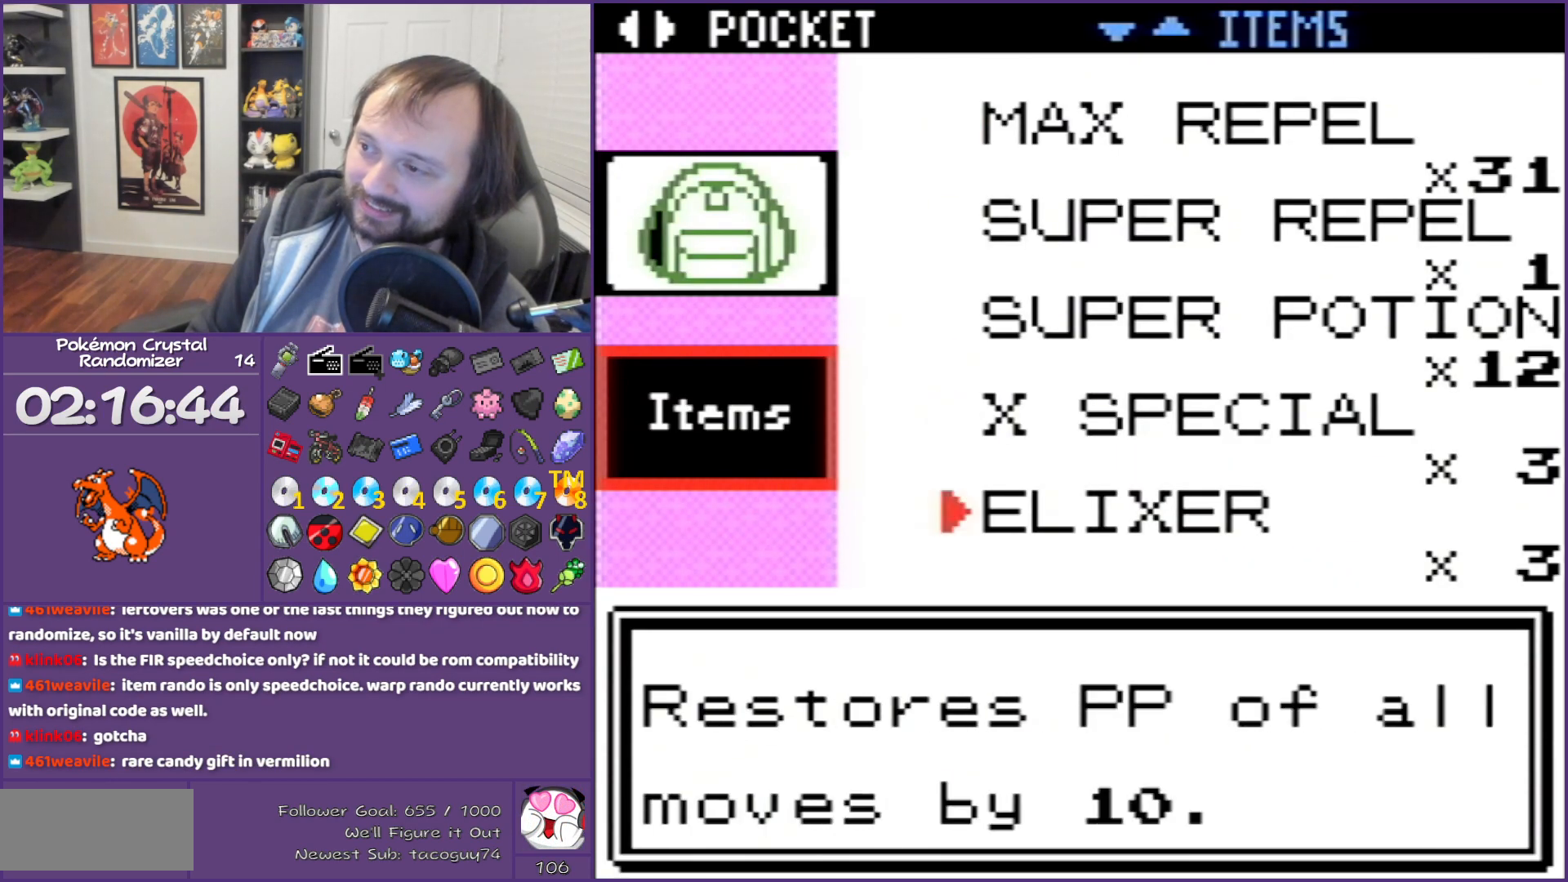
{"buttons": [], "events": [[100, "DPAD_DOWN", "up"], [200, "DPAD_DOWN", "down"], [450, "DPAD_DOWN", "up"]]}
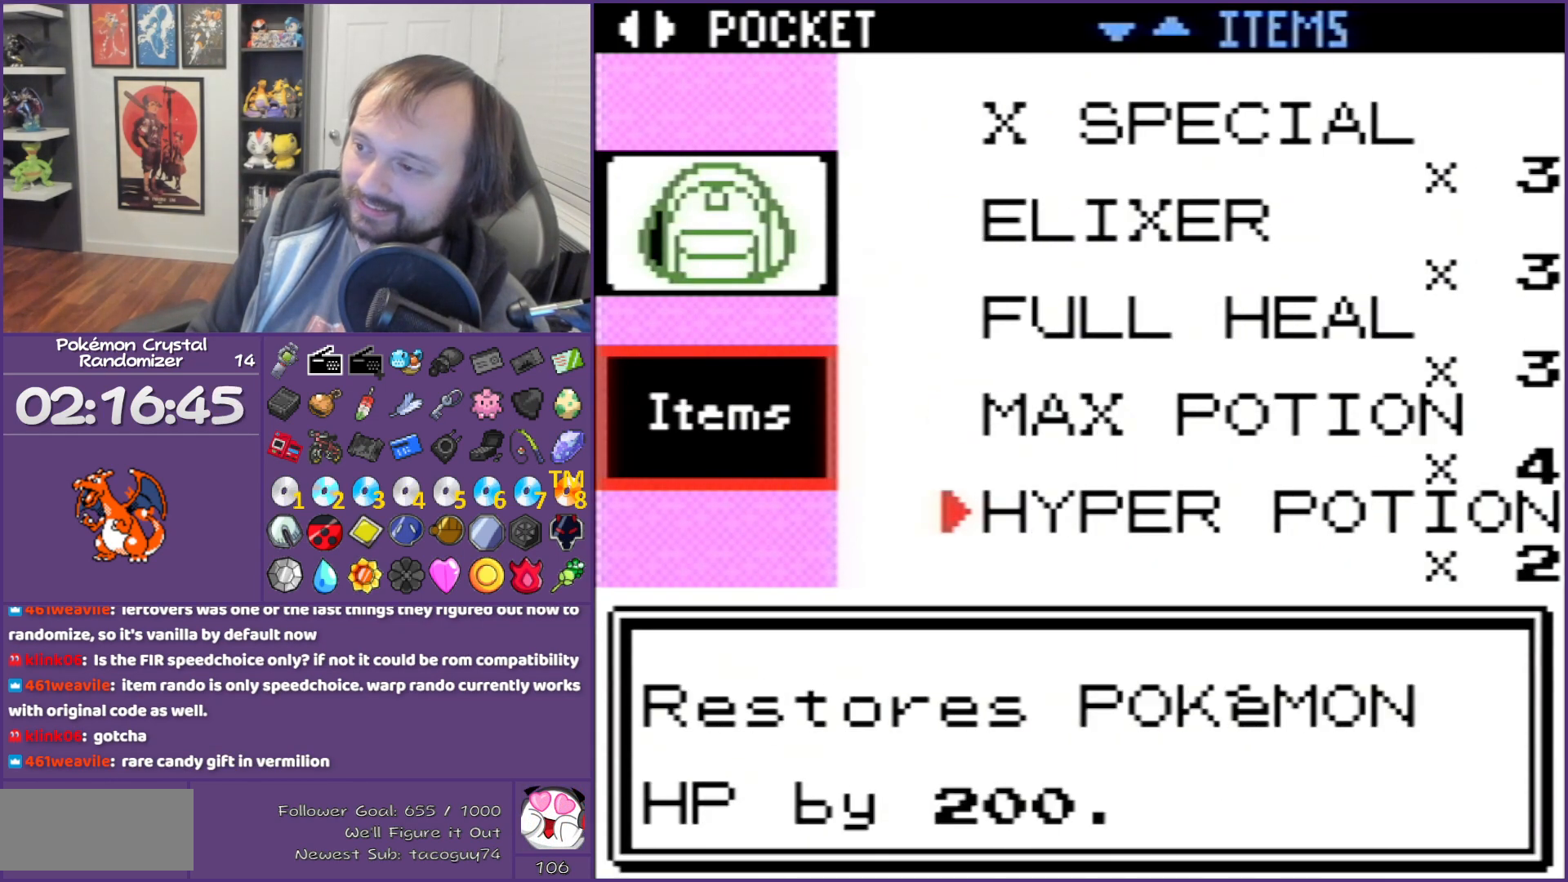
{"buttons": [], "events": [[50, "DPAD_DOWN", "down"], [67, "DPAD_DOWN", "up"]]}
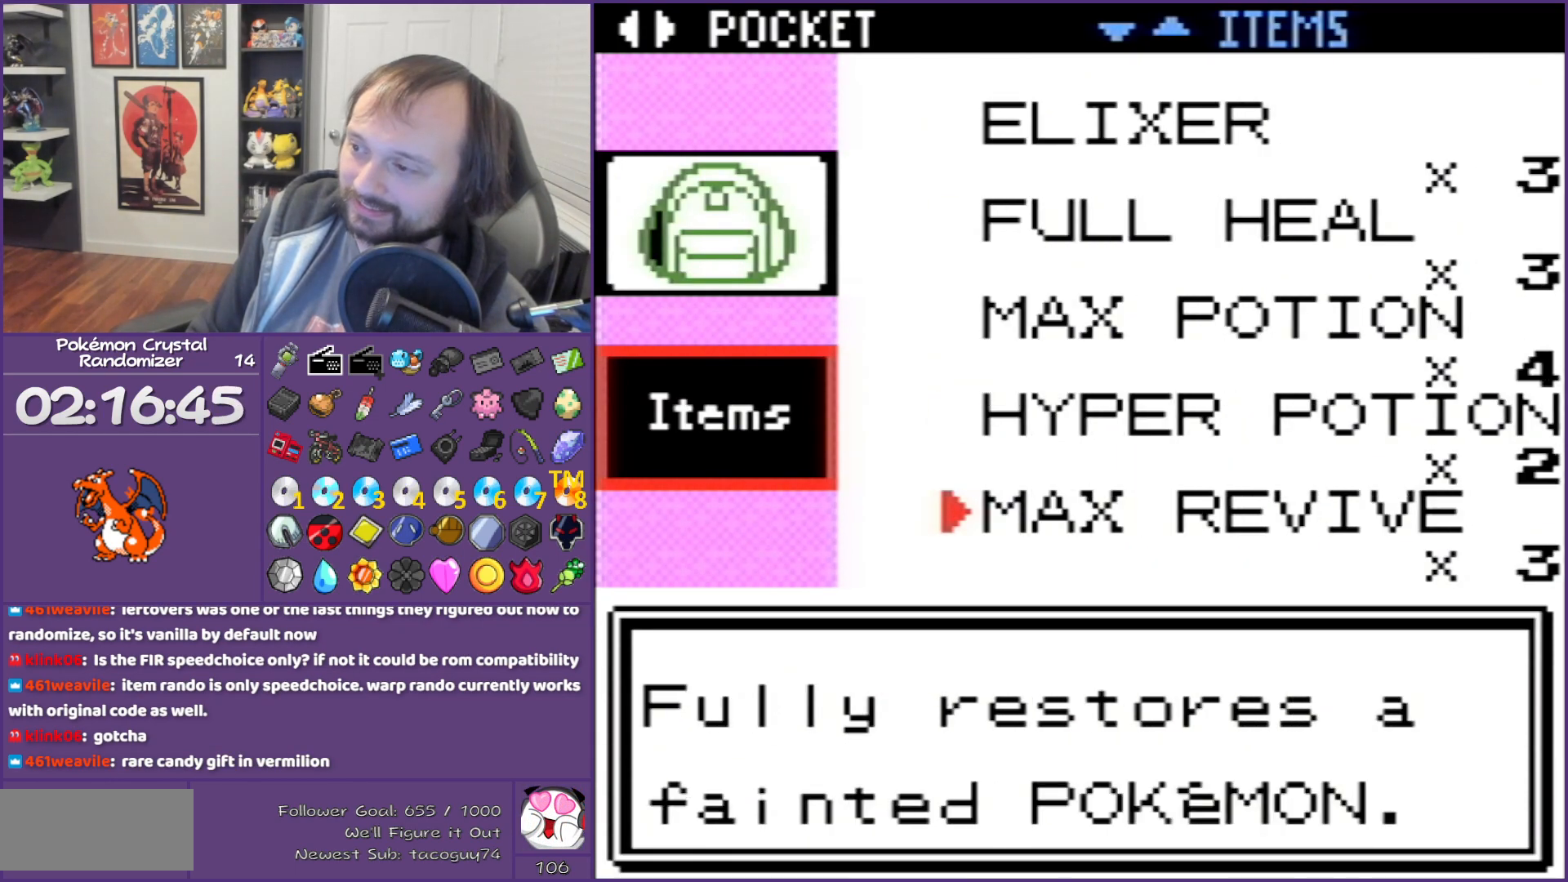
{"buttons": ["DPAD_DOWN"], "events": [[33, "DPAD_DOWN", "down"], [133, "DPAD_DOWN", "up"], [167, "DPAD_DOWN", "down"], [267, "DPAD_DOWN", "up"], [350, "DPAD_DOWN", "down"]]}
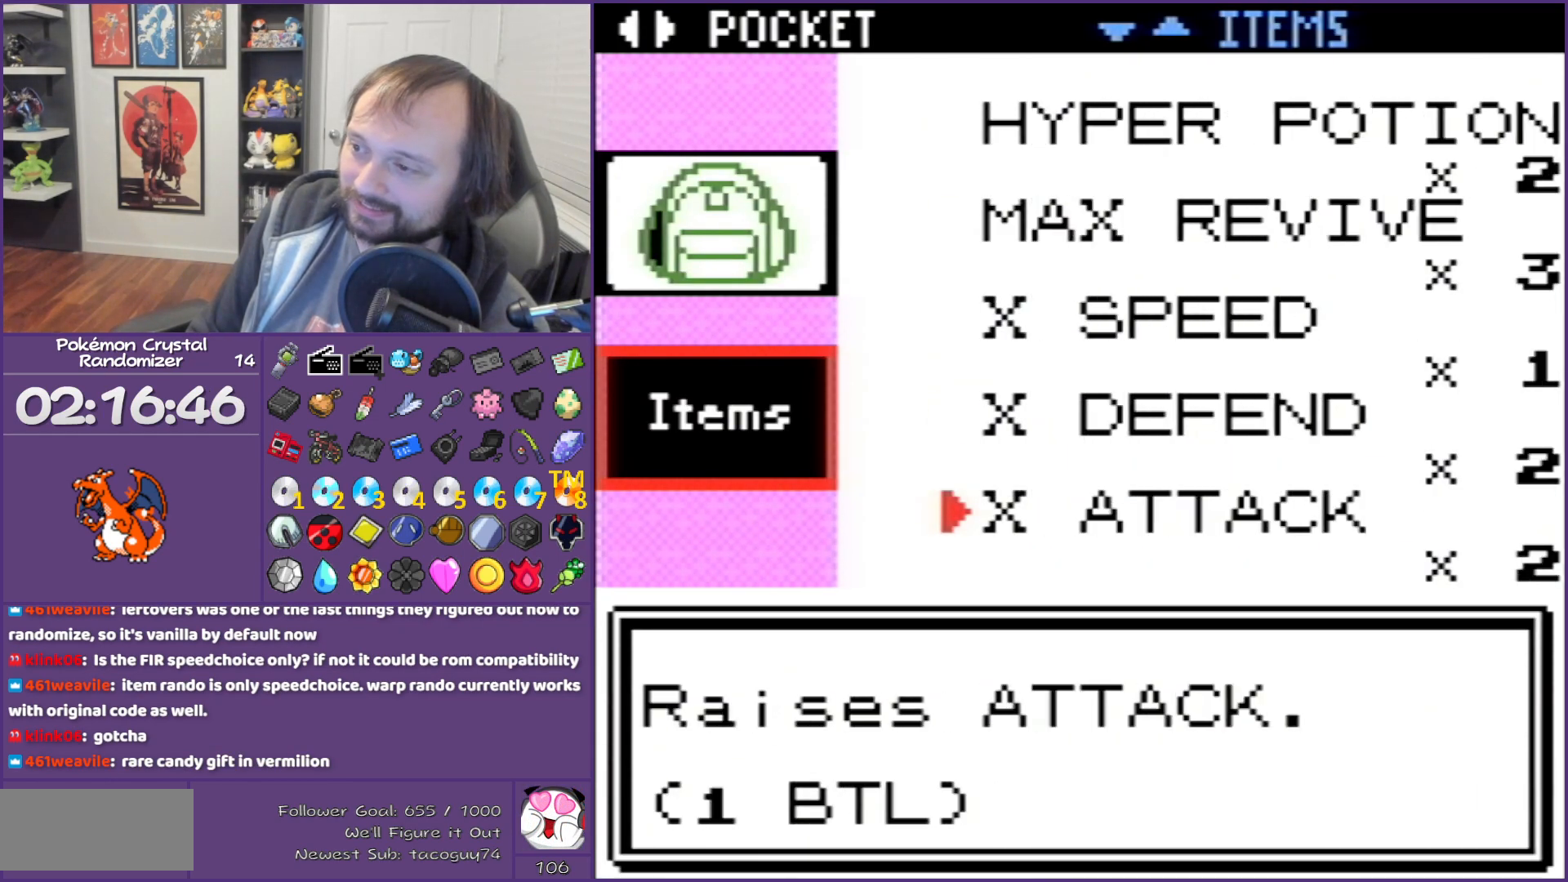
{"buttons": ["DPAD_DOWN"], "events": [[133, "DPAD_DOWN", "up"], [267, "DPAD_DOWN", "down"], [317, "DPAD_DOWN", "up"], [417, "DPAD_DOWN", "down"]]}
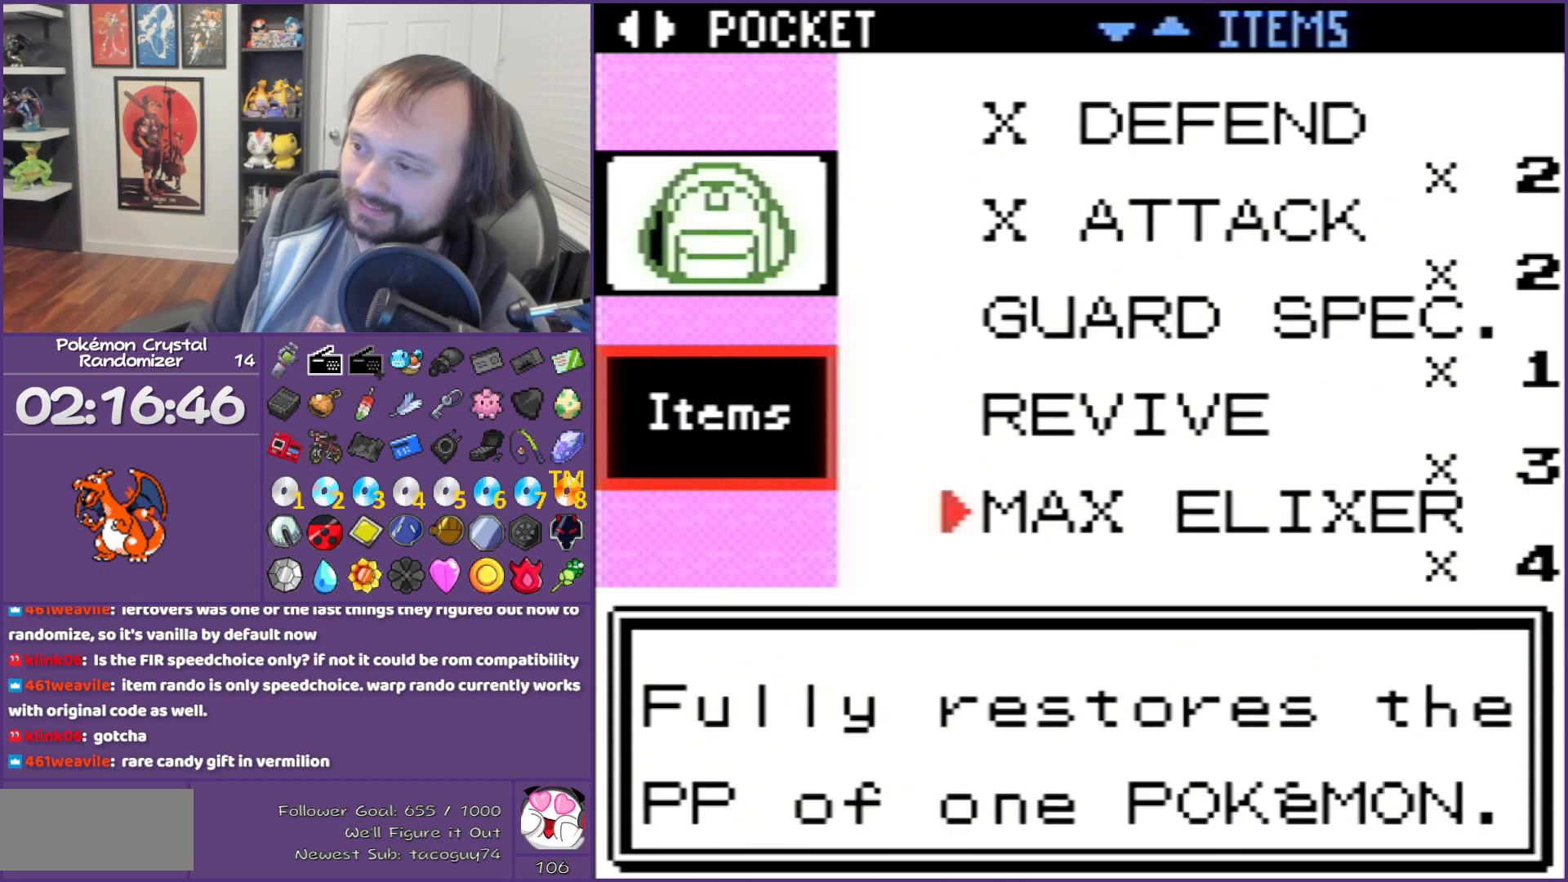
{"buttons": ["DPAD_DOWN"], "events": [[133, "DPAD_DOWN", "up"], [233, "DPAD_DOWN", "down"], [317, "DPAD_DOWN", "up"], [350, "DPAD_DOWN", "down"]]}
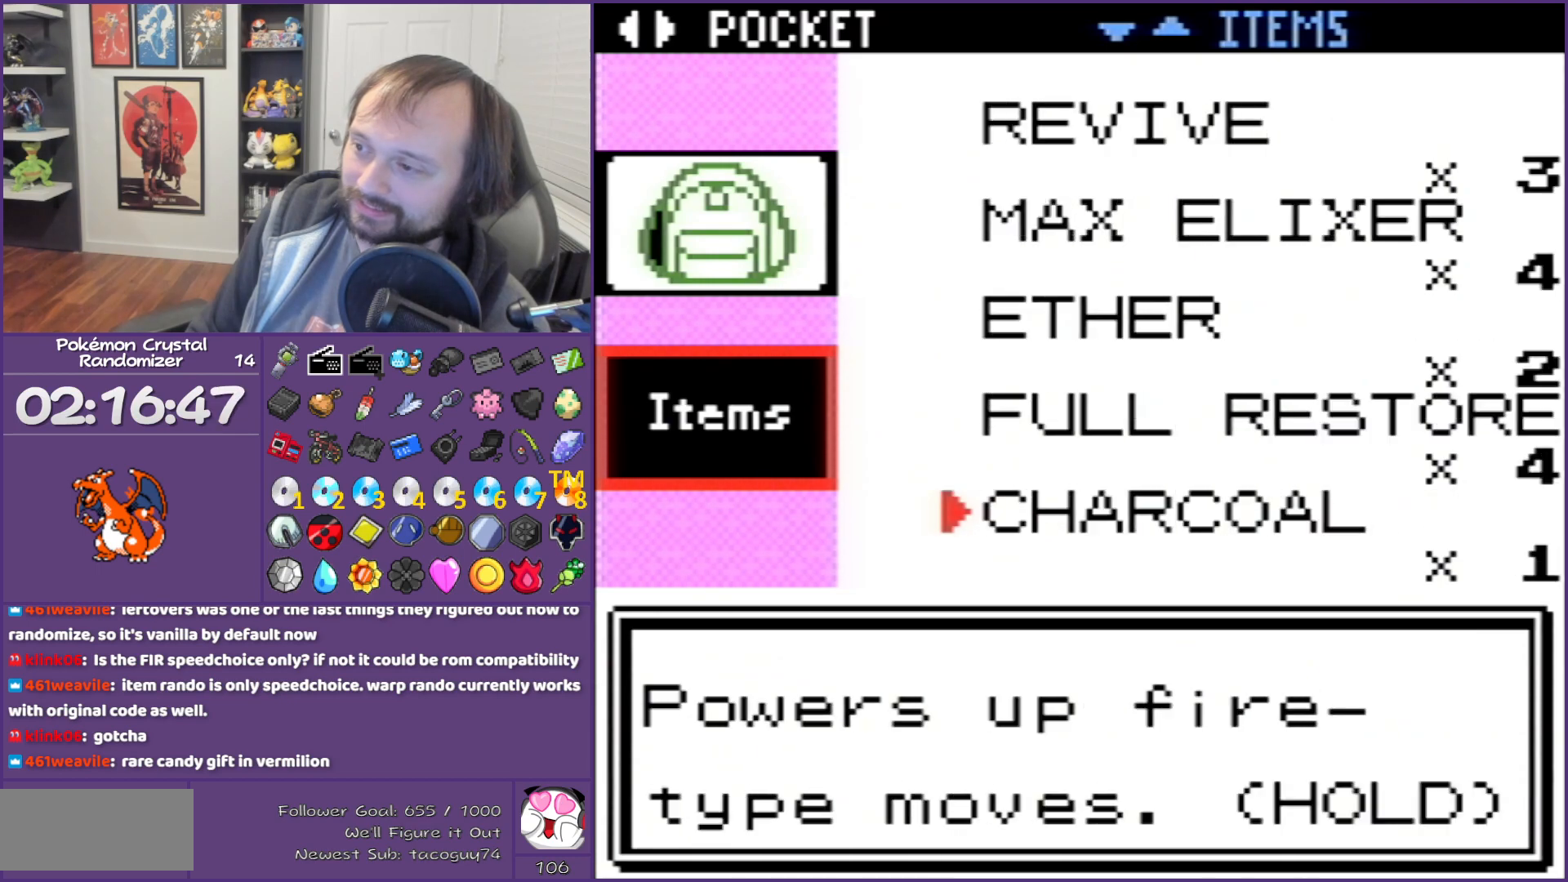
{"buttons": ["DPAD_UP"], "events": [[133, "DPAD_DOWN", "up"], [500, "DPAD_UP", "down"]]}
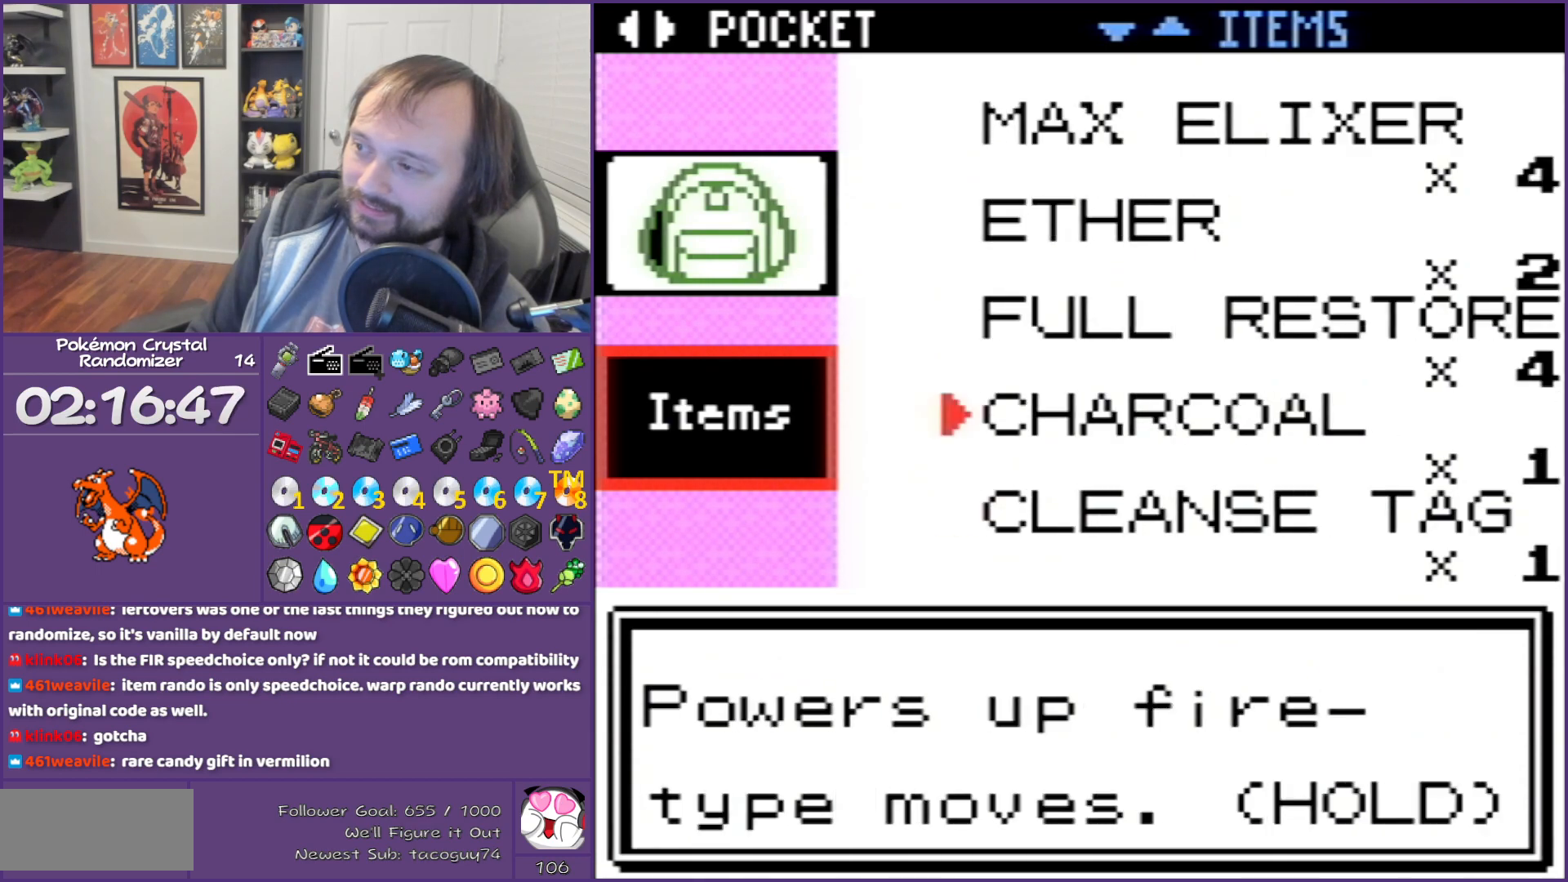
{"buttons": [], "events": [[33, "DPAD_UP", "up"], [133, "A", "down"], [217, "A", "up"], [317, "A", "down"], [383, "A", "up"]]}
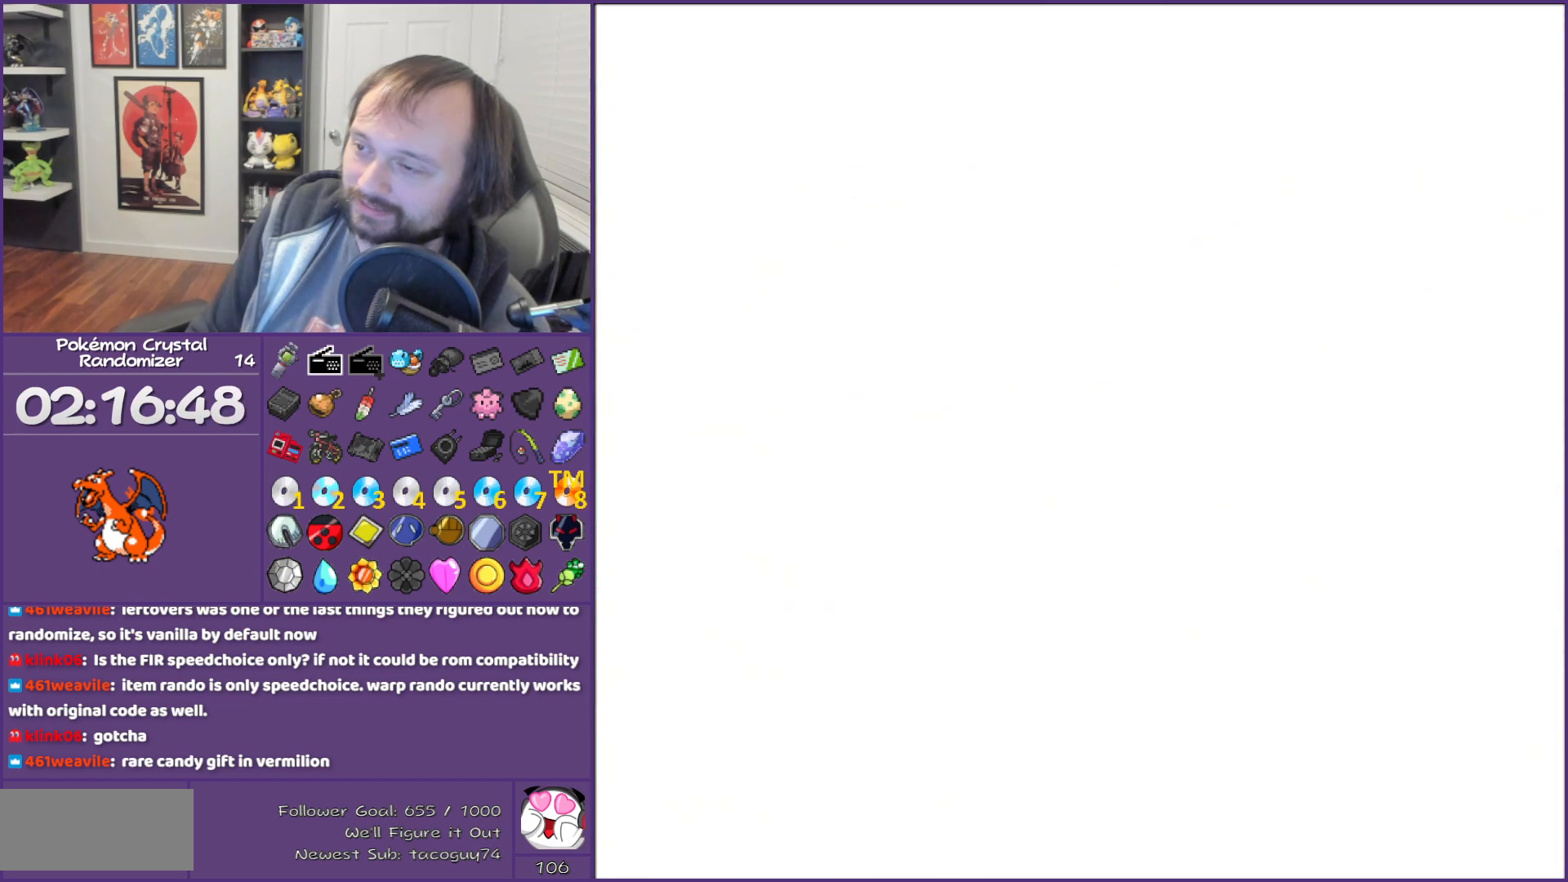
{"buttons": ["A"], "events": [[383, "A", "down"]]}
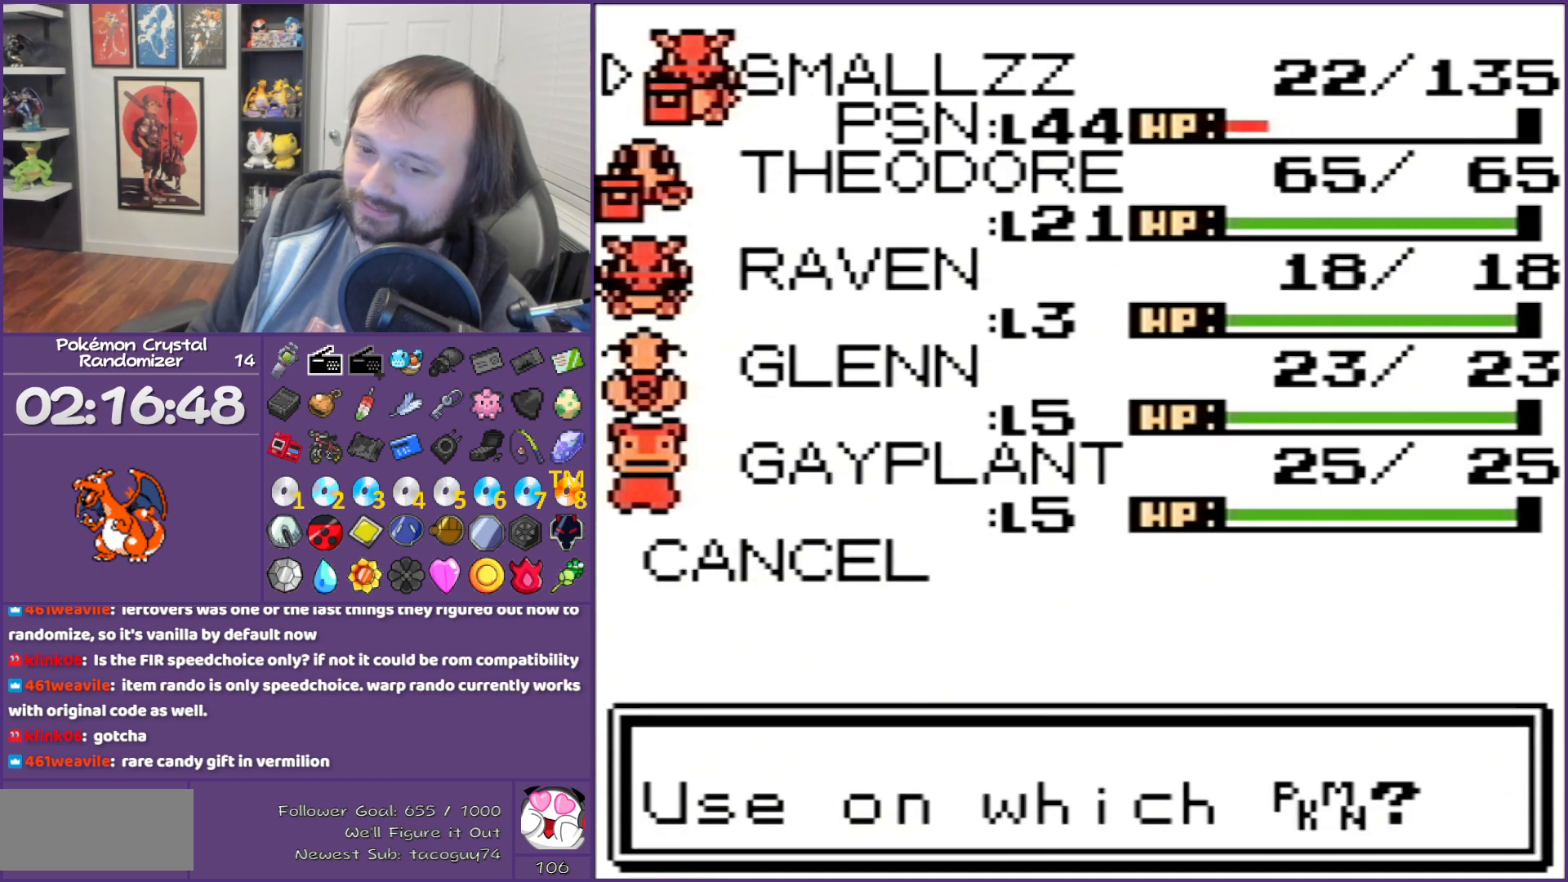
{"buttons": ["B"], "events": [[217, "A", "up"], [383, "B", "down"]]}
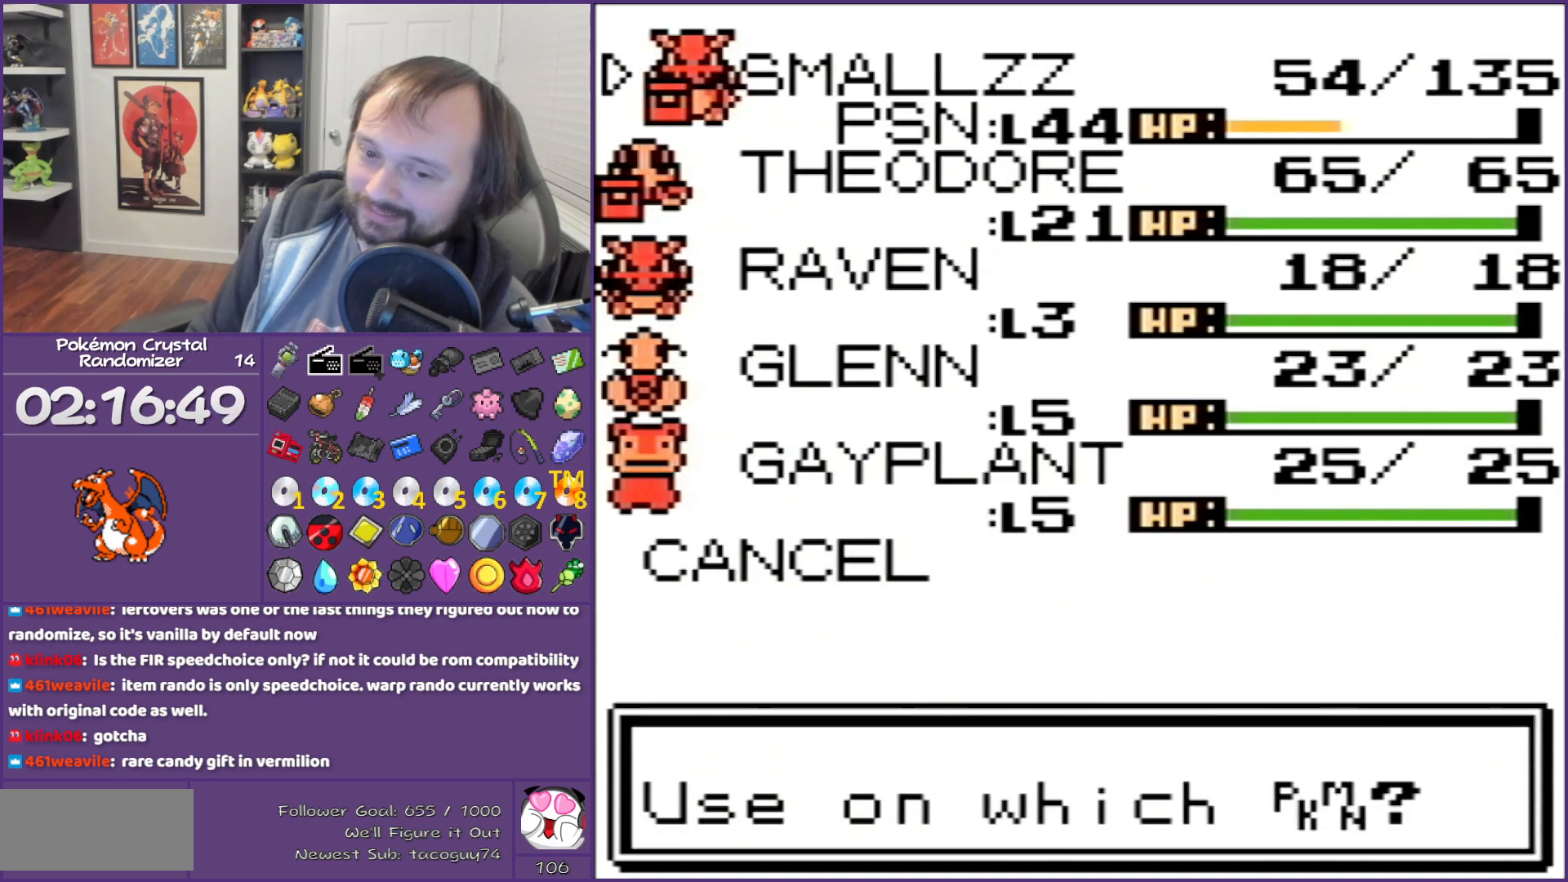
{"buttons": ["B"], "events": []}
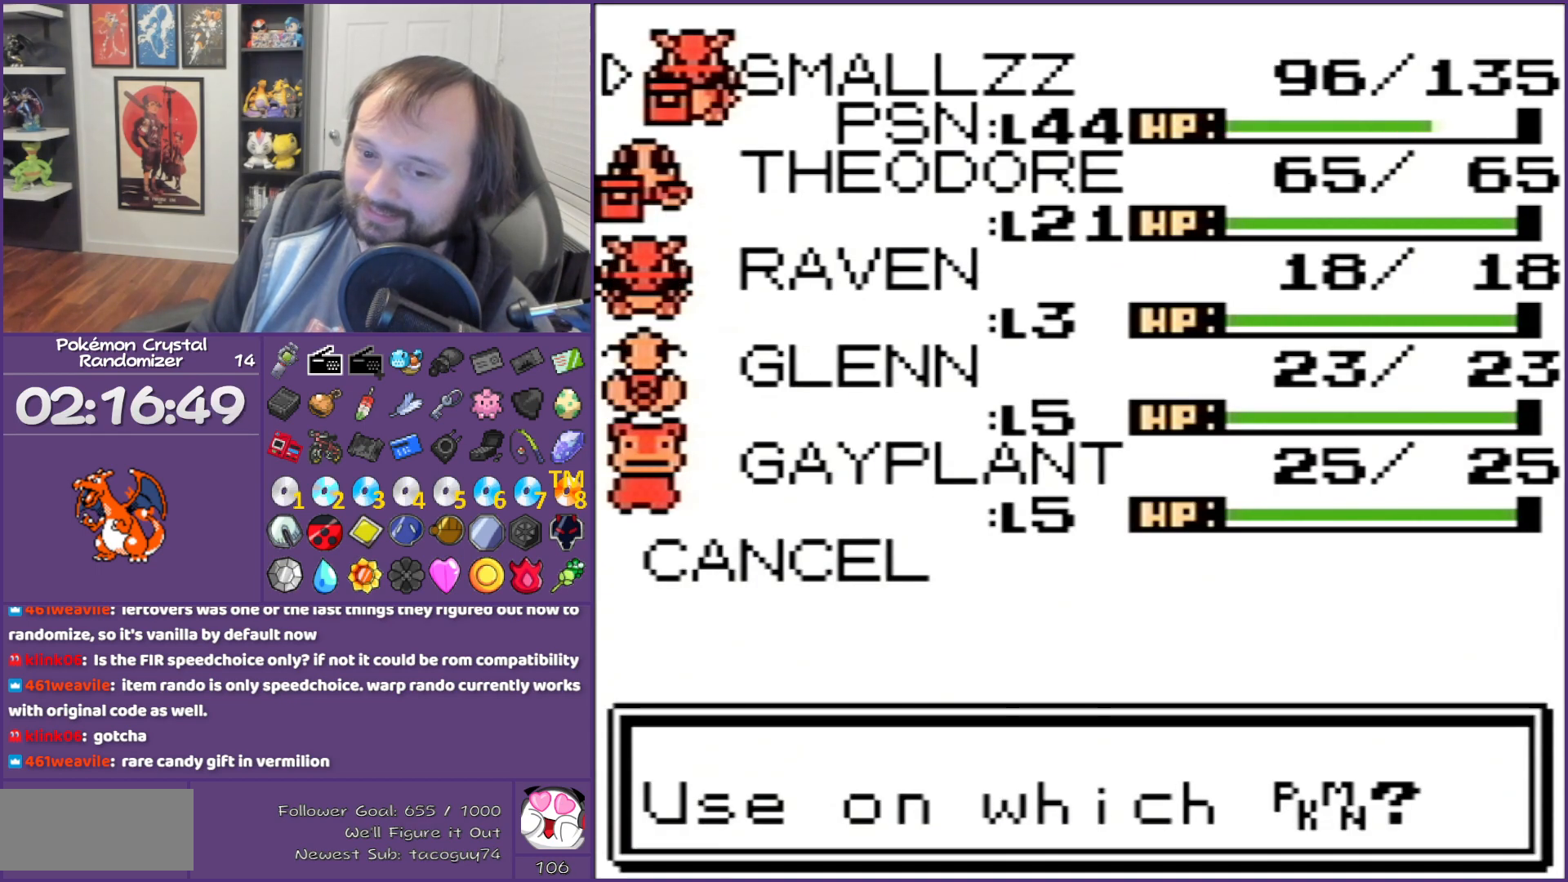
{"buttons": ["B"], "events": [[67, "B", "up"], [167, "B", "down"], [317, "B", "up"], [383, "B", "down"]]}
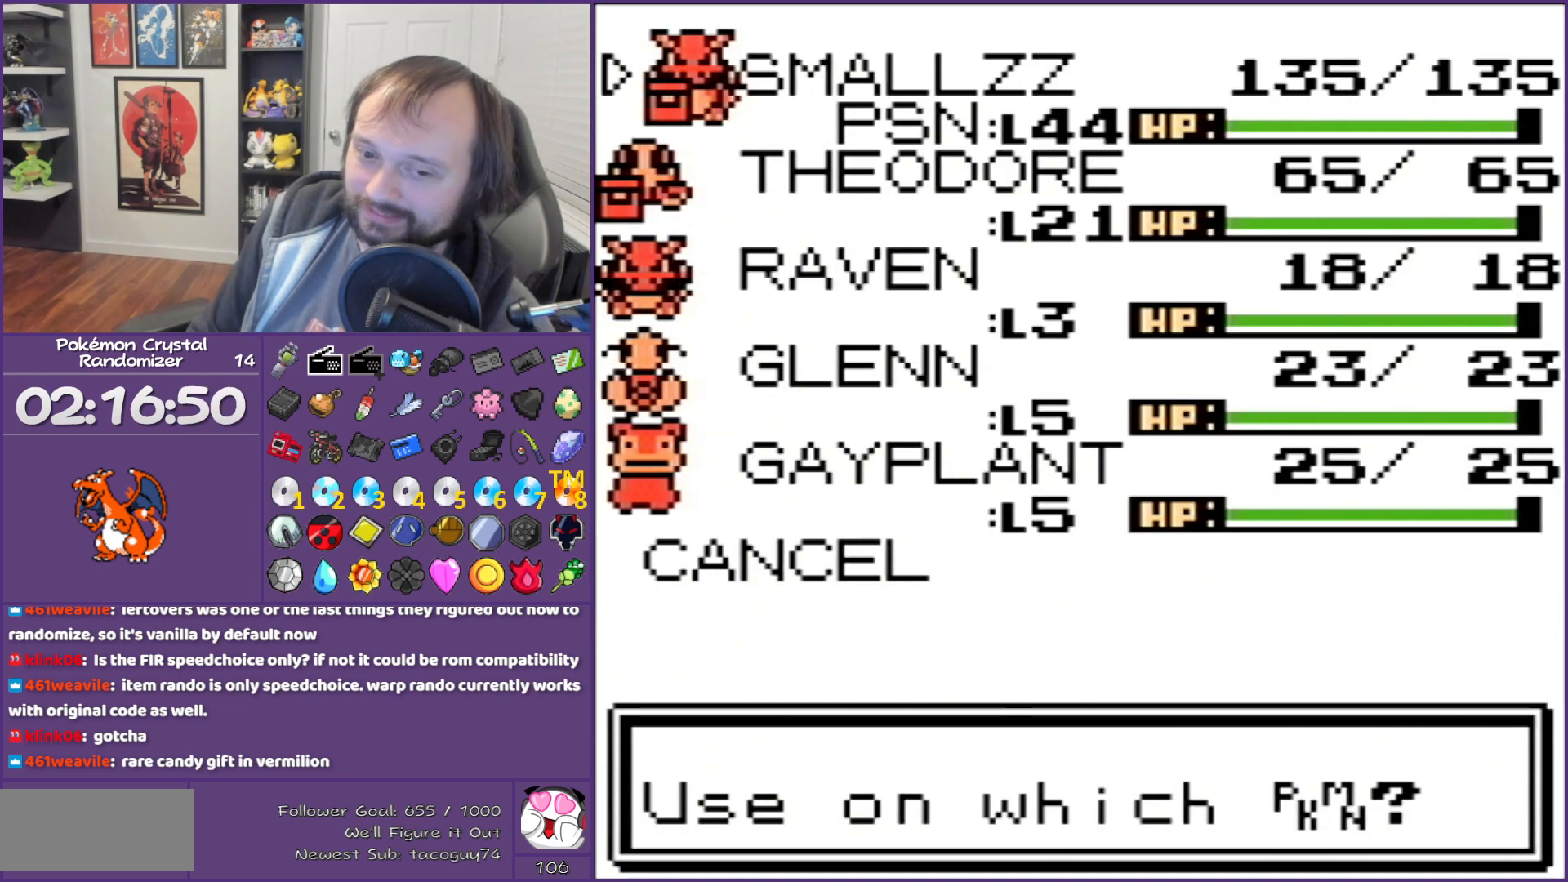
{"buttons": [], "events": [[67, "B", "up"], [100, "B", "down"], [217, "B", "up"], [317, "B", "down"], [433, "B", "up"]]}
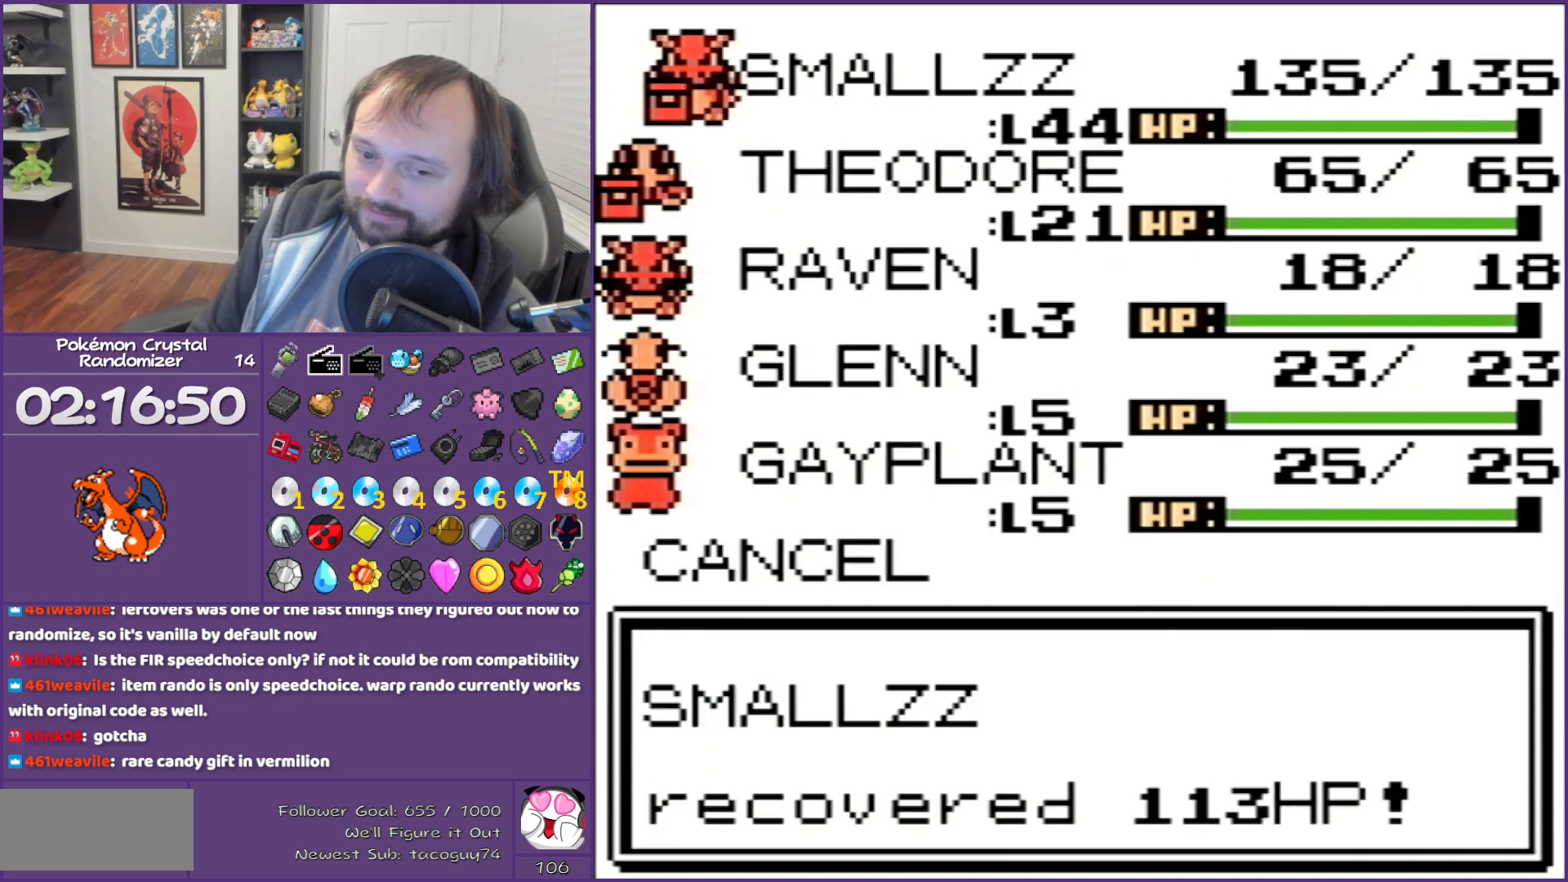
{"buttons": [], "events": [[33, "B", "down"], [133, "B", "up"], [417, "B", "down"], [500, "B", "up"]]}
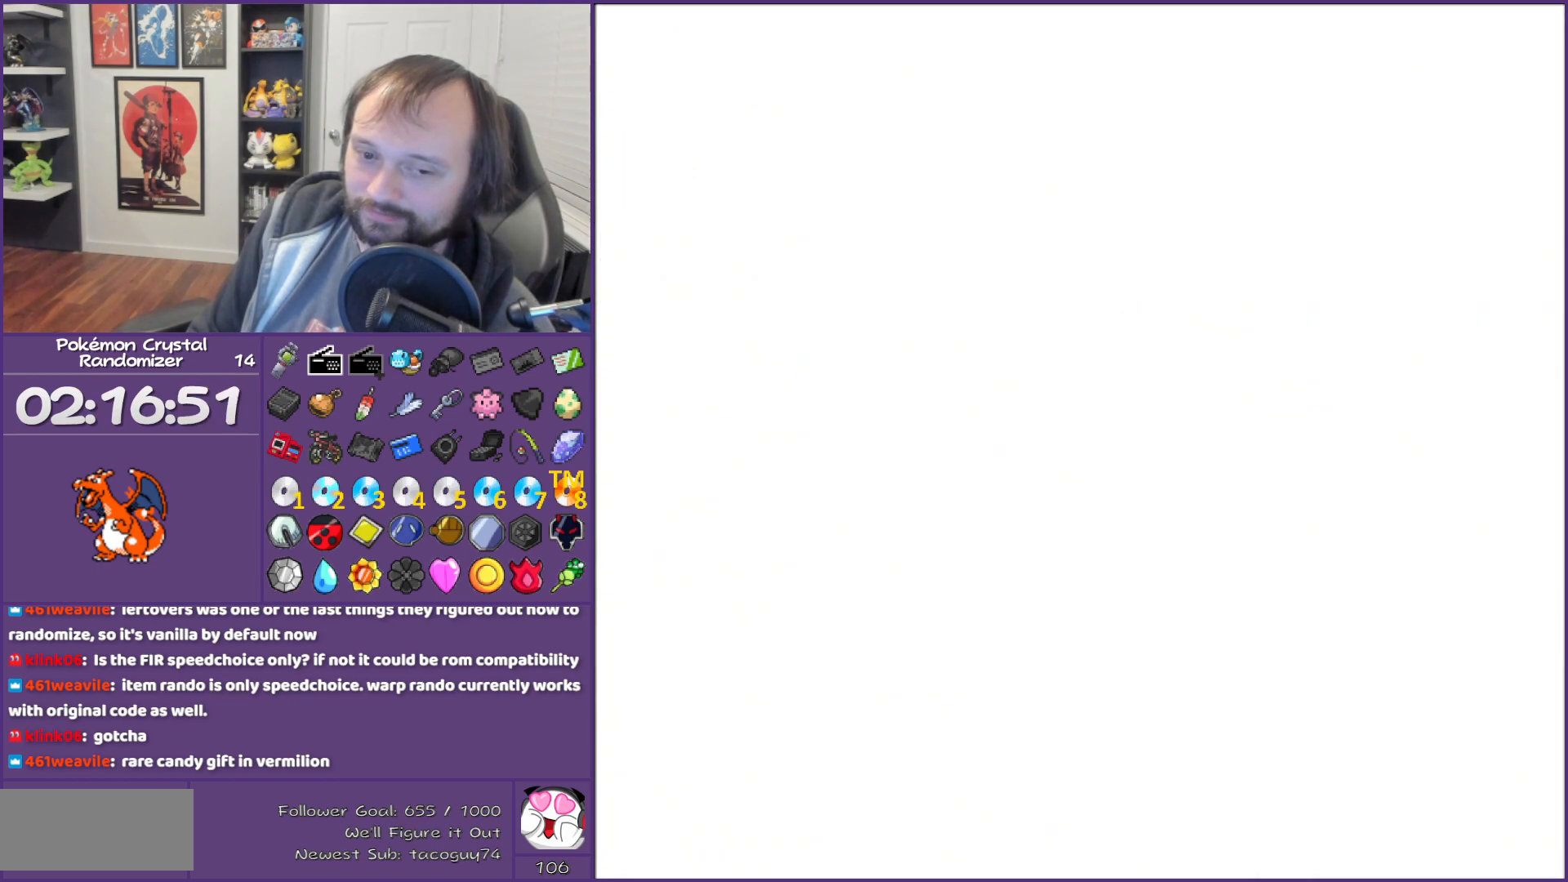
{"buttons": ["B"], "events": [[67, "B", "down"], [150, "B", "up"], [283, "B", "down"], [417, "B", "up"], [433, "B", "down"]]}
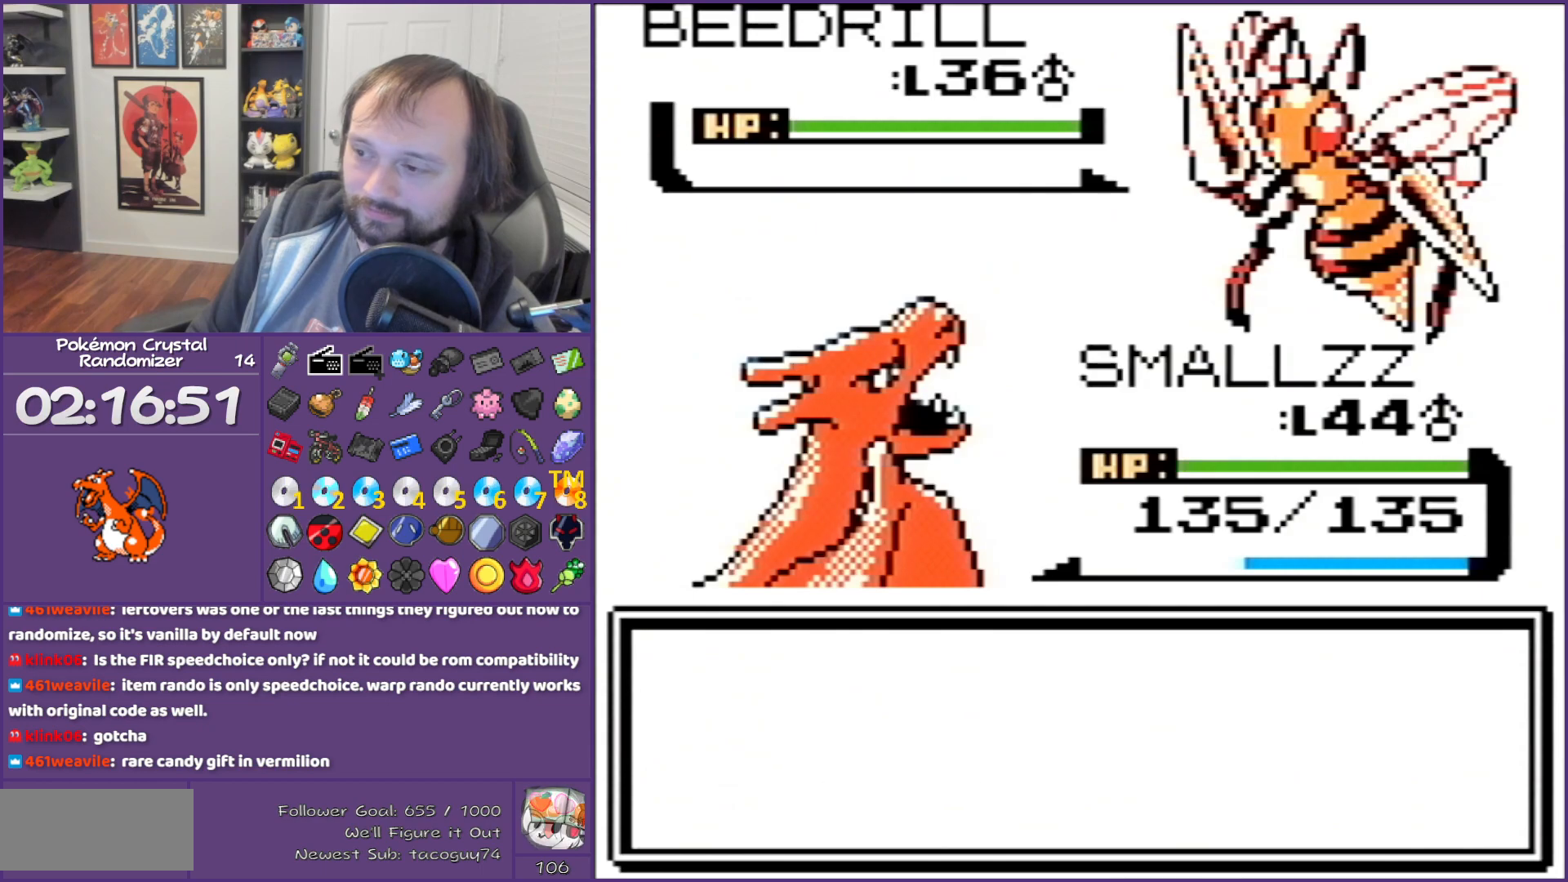
{"buttons": ["B"], "events": [[250, "B", "up"], [350, "B", "down"]]}
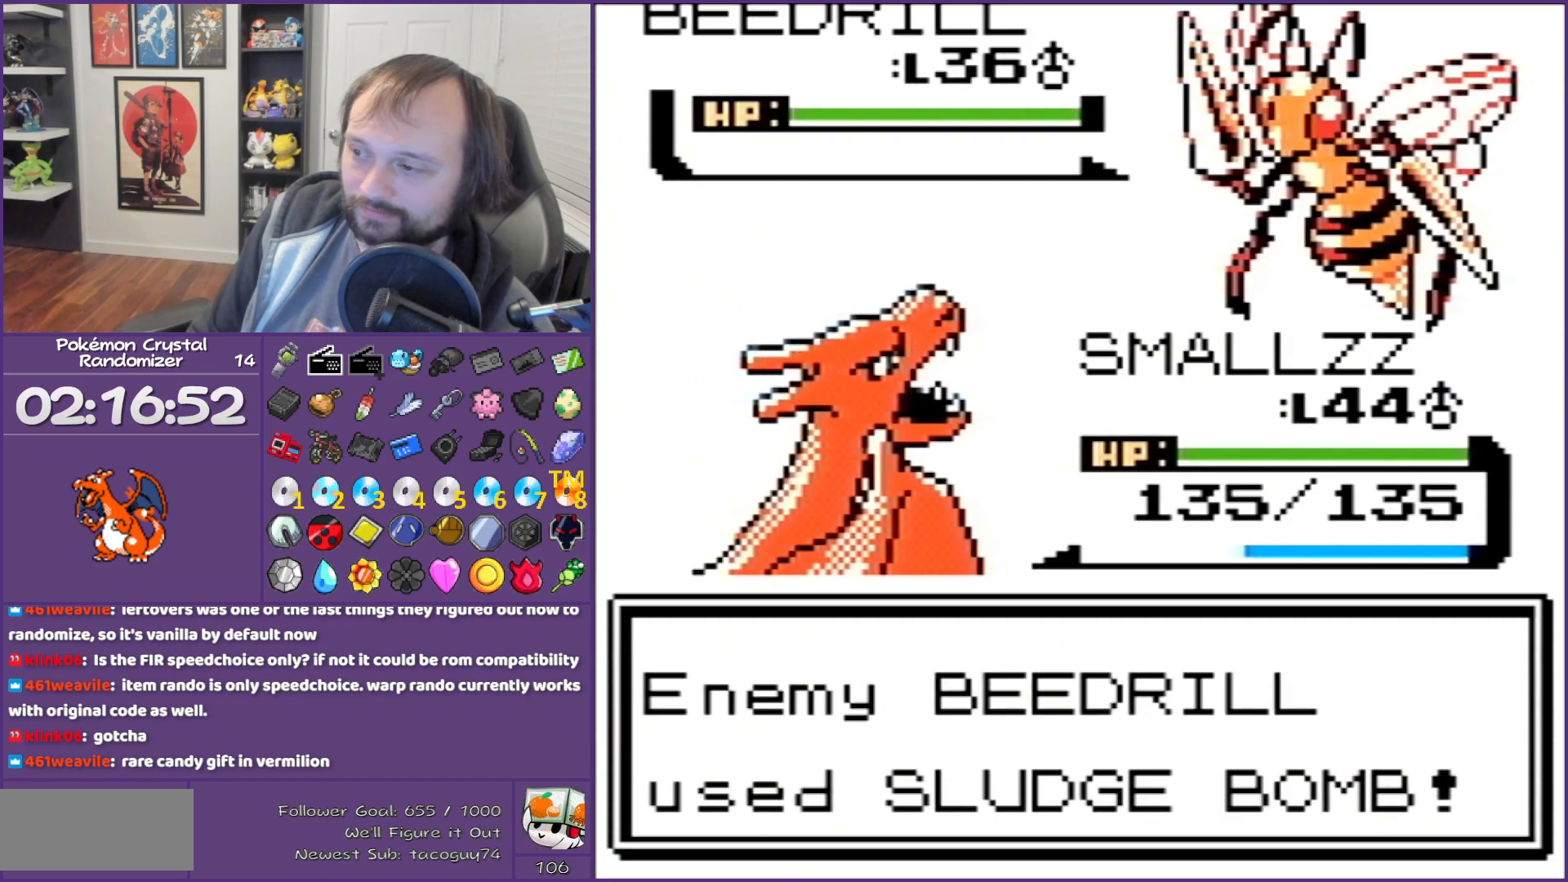
{"buttons": ["B"], "events": []}
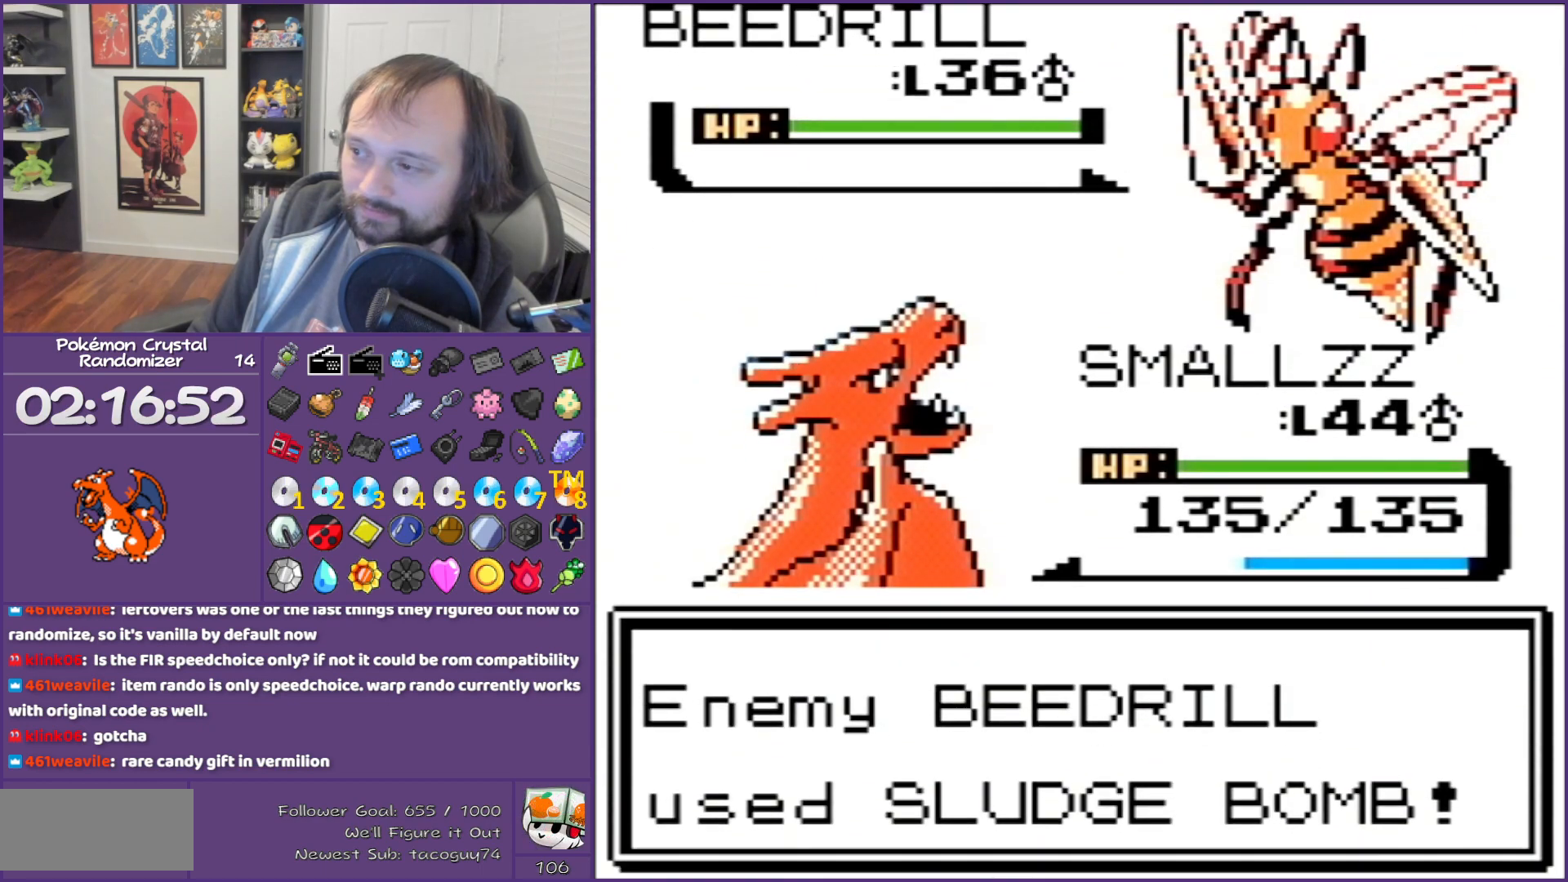
{"buttons": ["B"], "events": []}
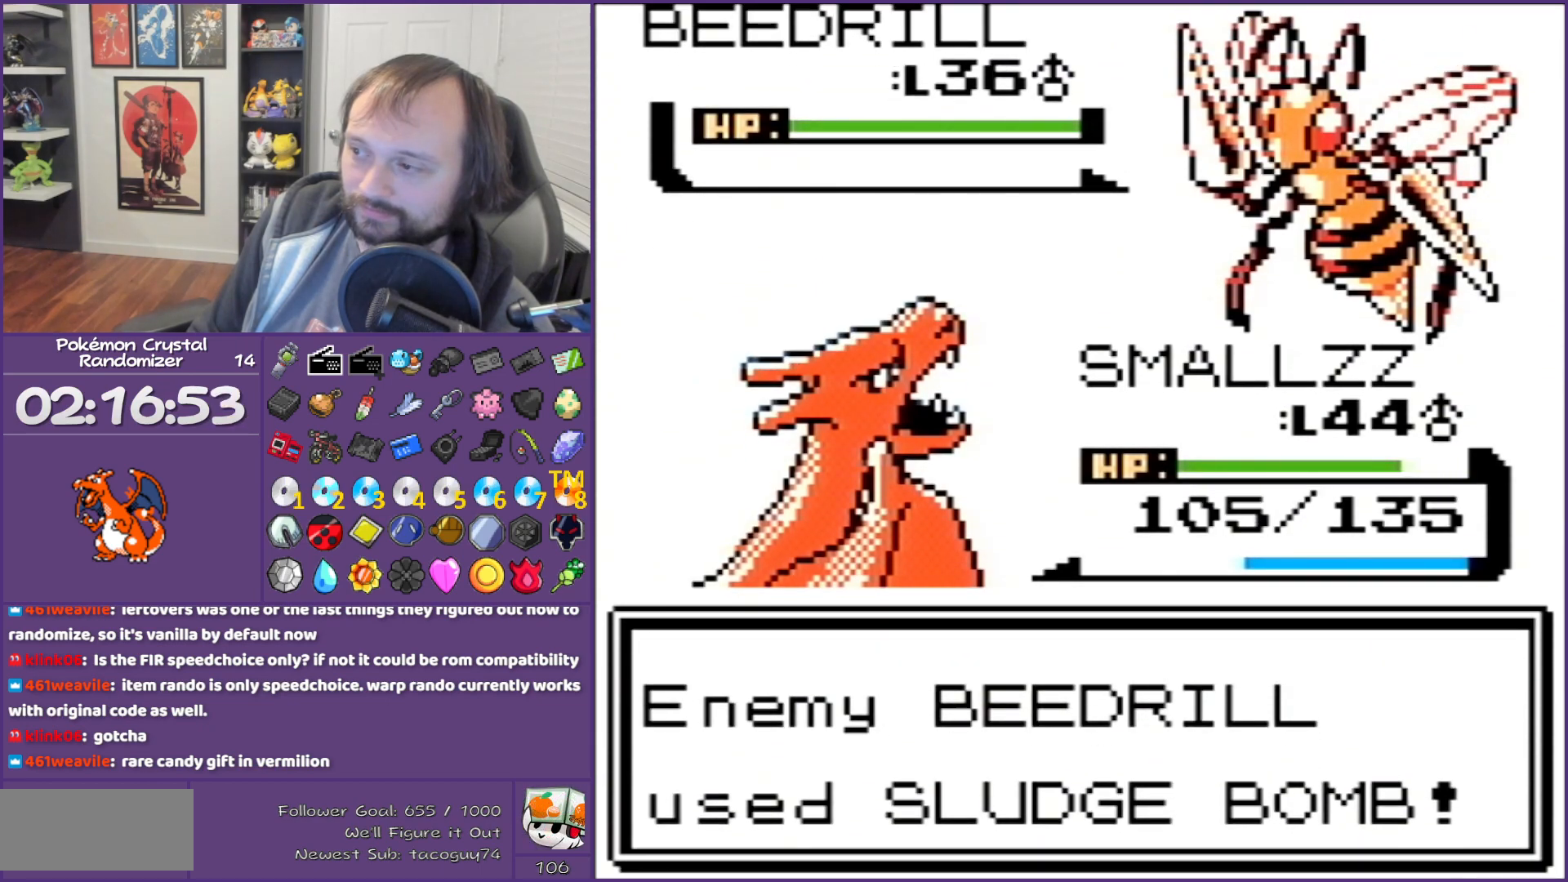
{"buttons": ["B"], "events": []}
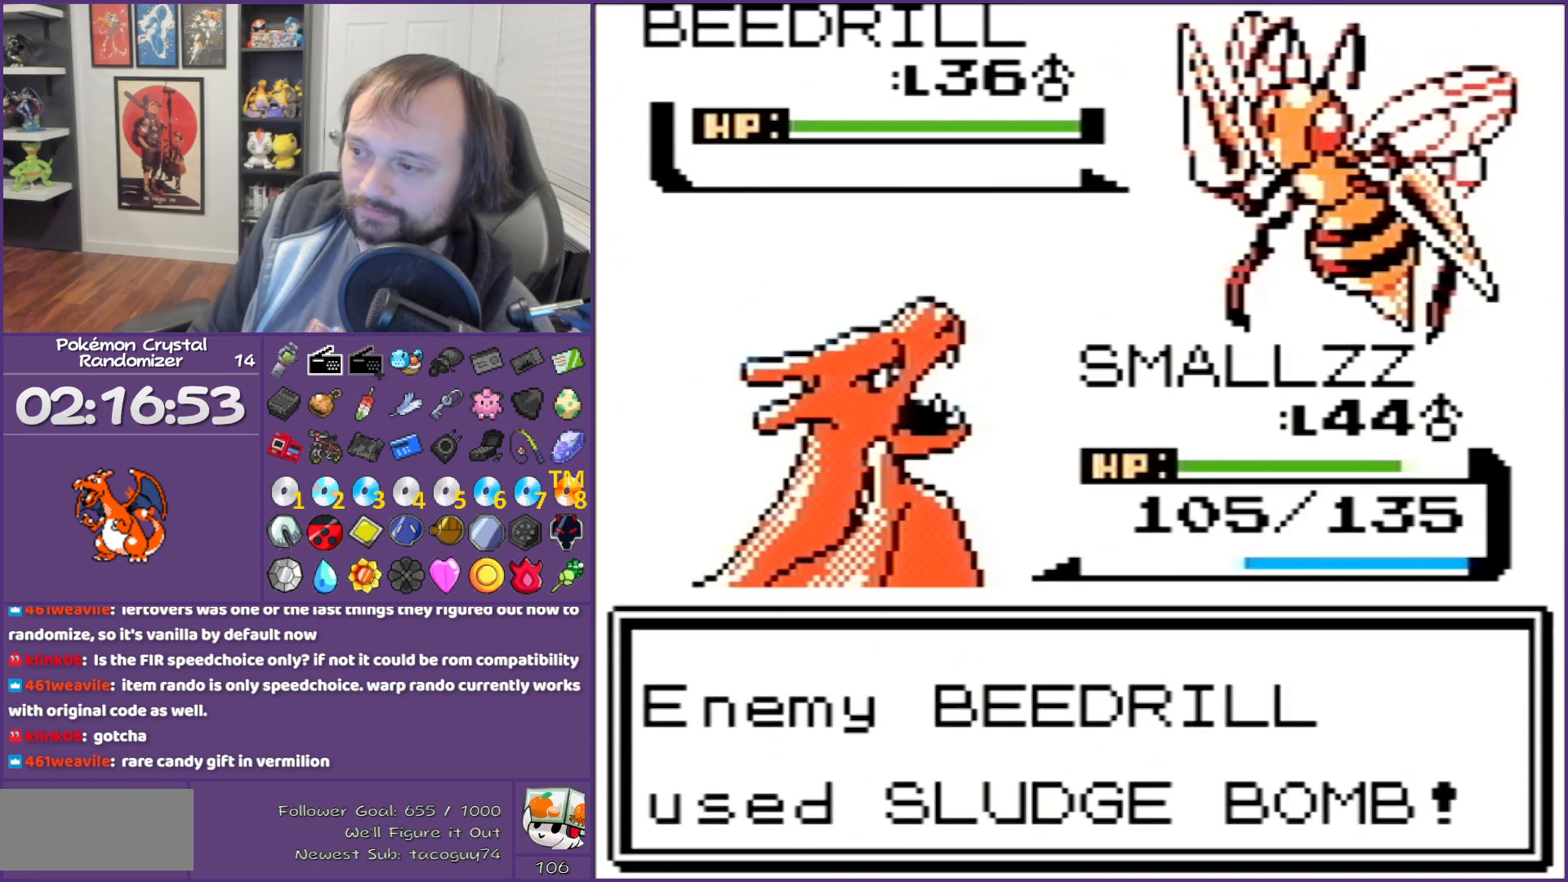
{"buttons": [], "events": [[250, "L1", "down"], [283, "L1", "up"], [433, "B", "up"]]}
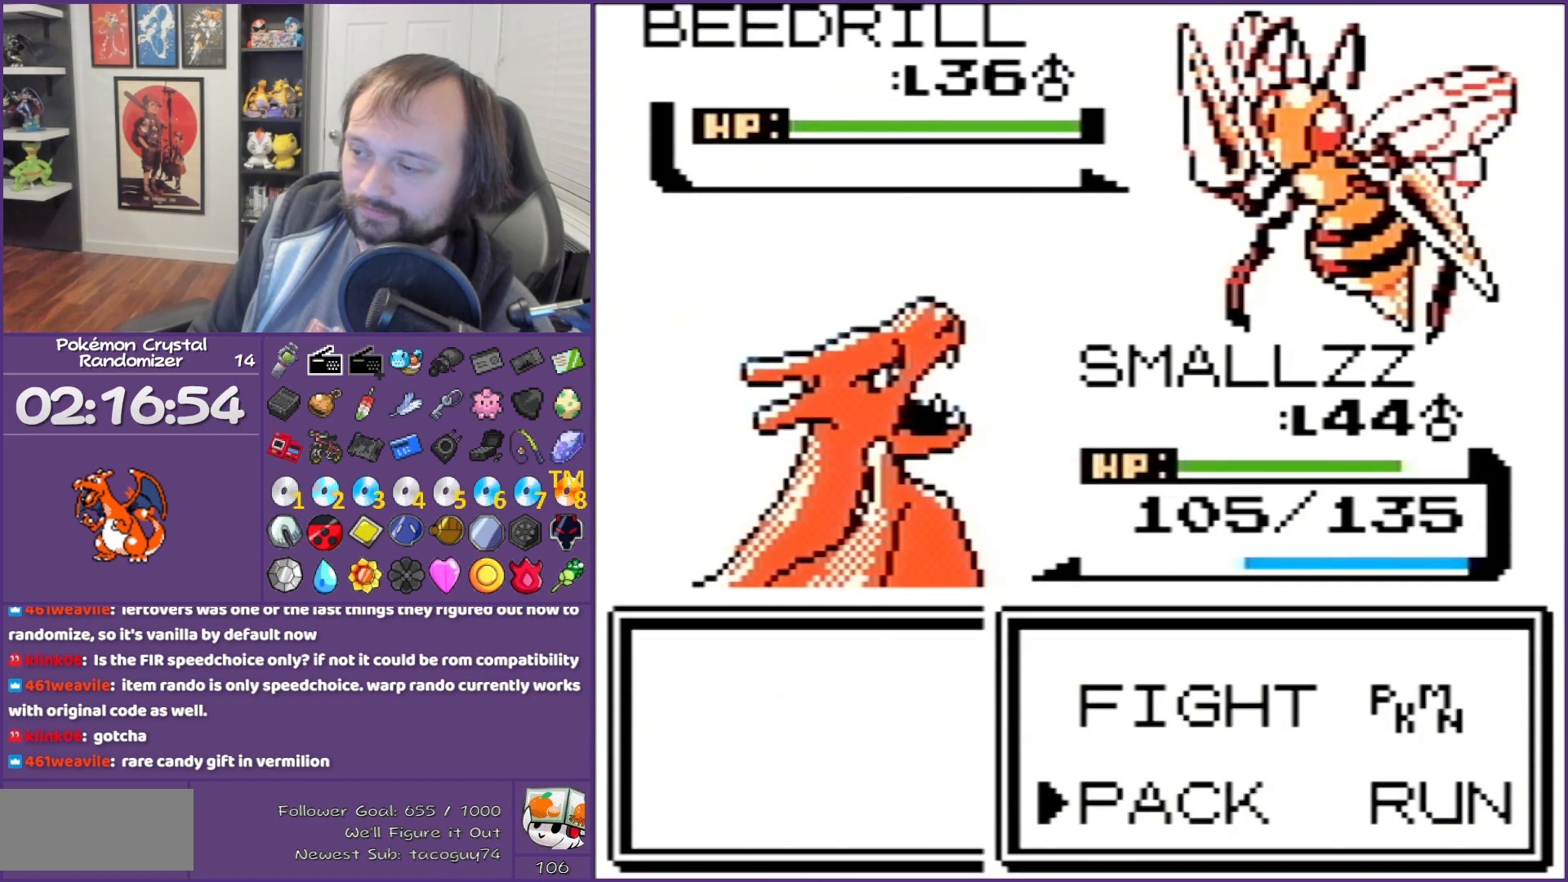
{"buttons": ["A"], "events": [[133, "A", "down"], [317, "A", "up"], [350, "A", "down"], [433, "A", "up"], [500, "A", "down"]]}
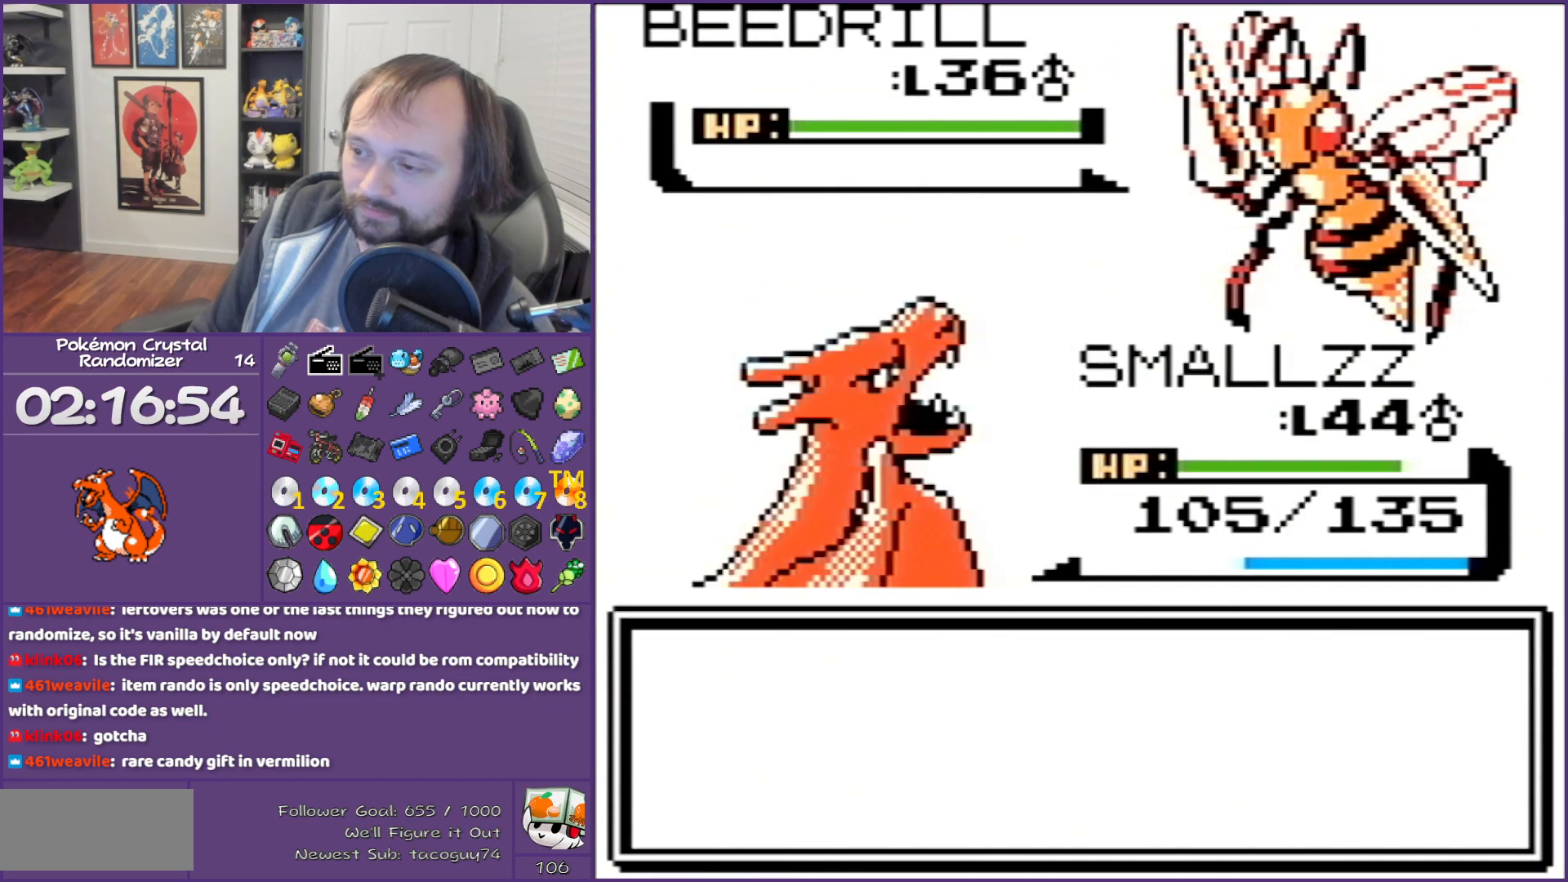
{"buttons": [], "events": [[467, "A", "up"]]}
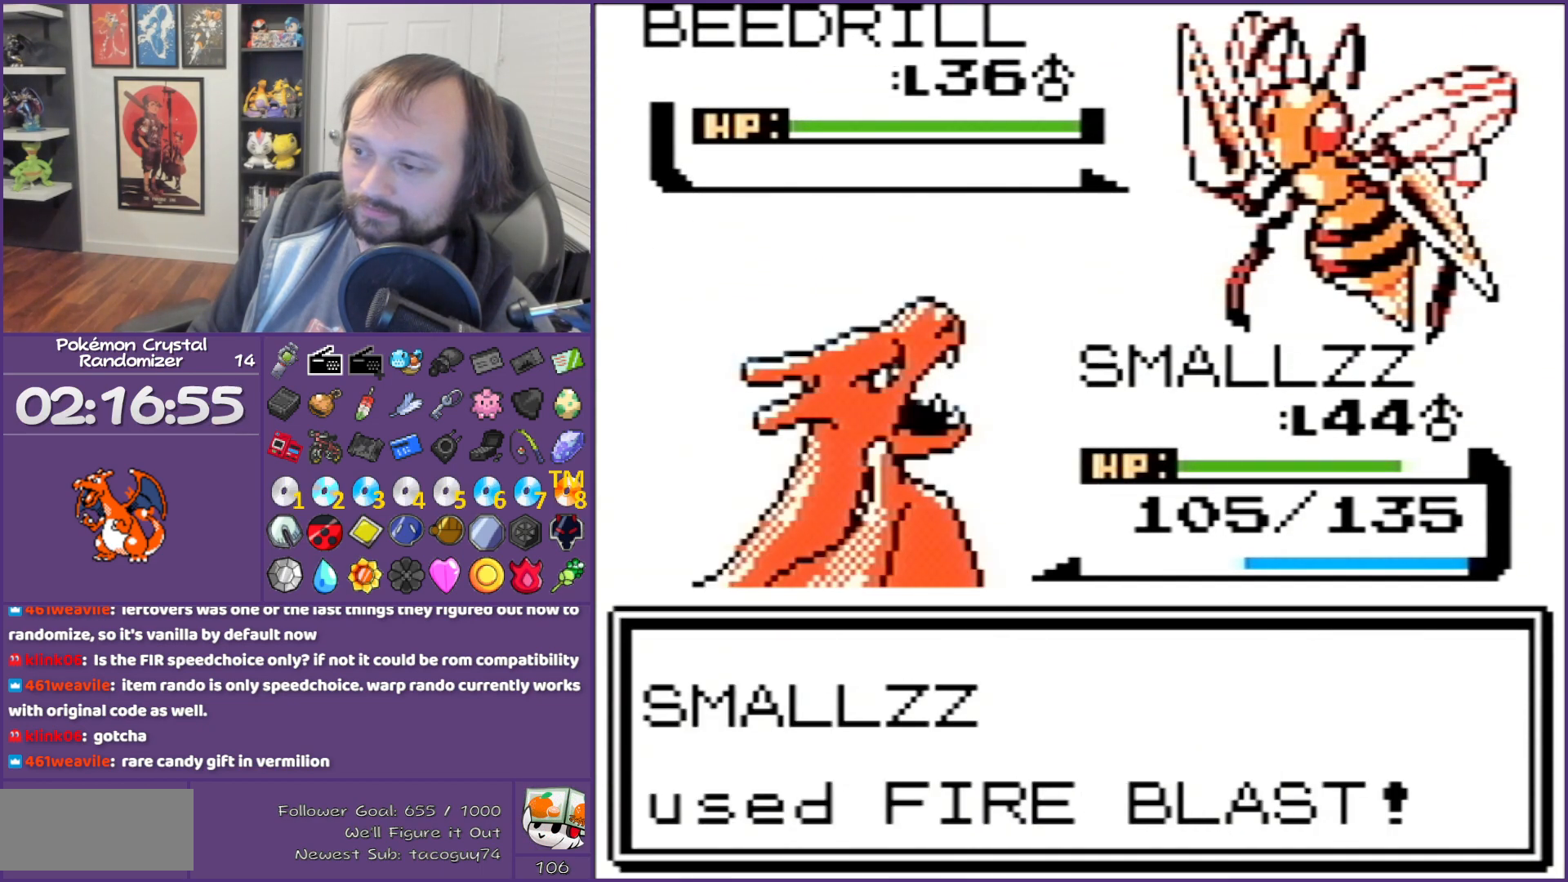
{"buttons": [], "events": [[217, "A", "down"], [250, "A", "up"], [350, "A", "down"], [433, "A", "up"]]}
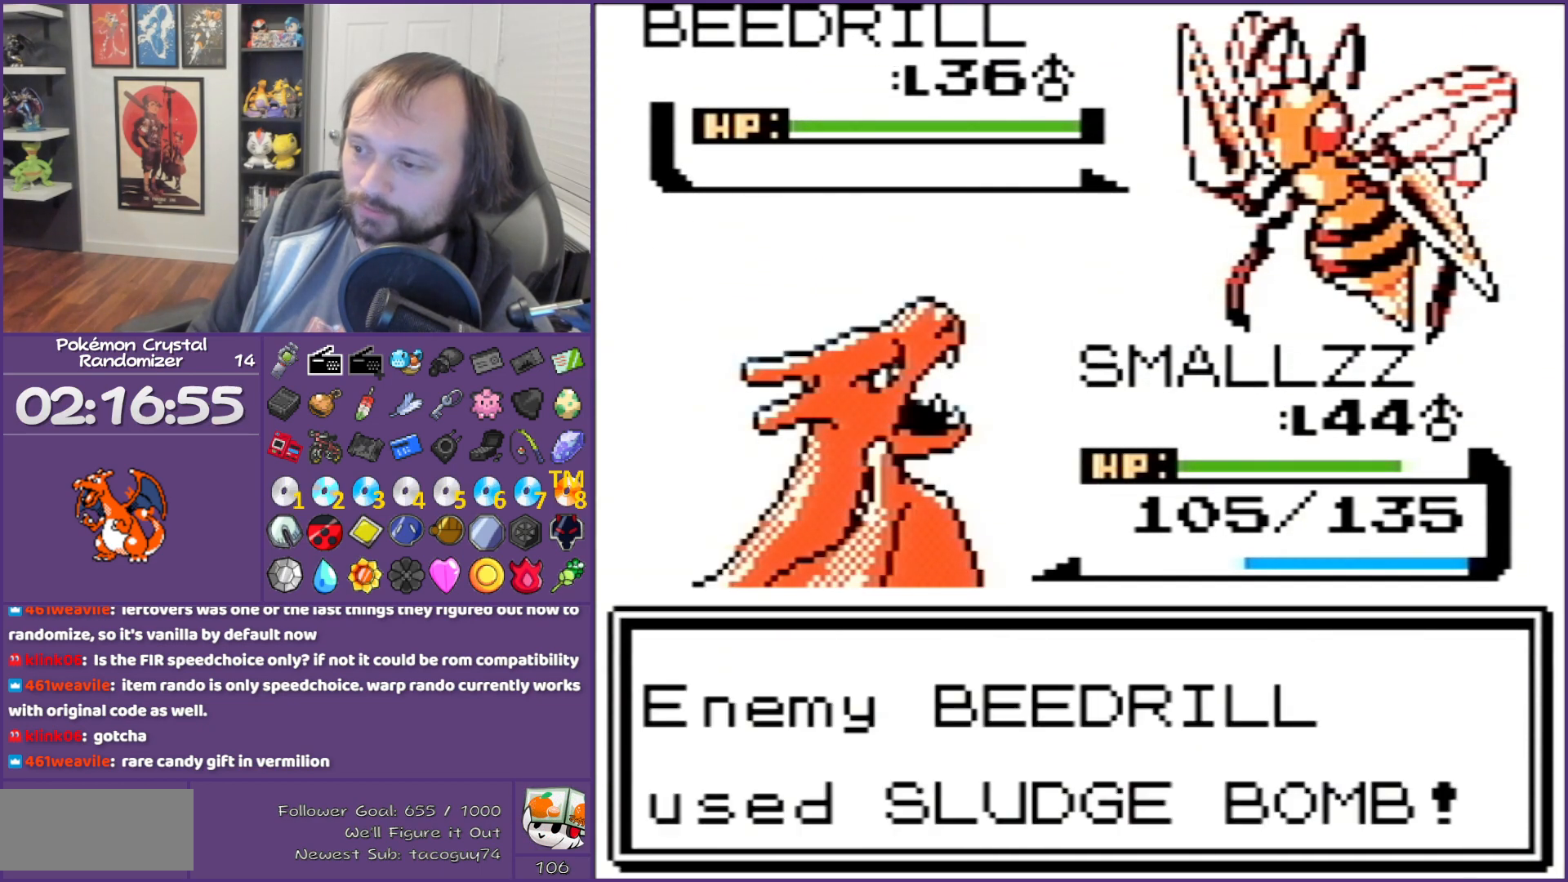
{"buttons": [], "events": [[183, "A", "down"], [317, "A", "up"], [400, "A", "down"], [433, "A", "up"]]}
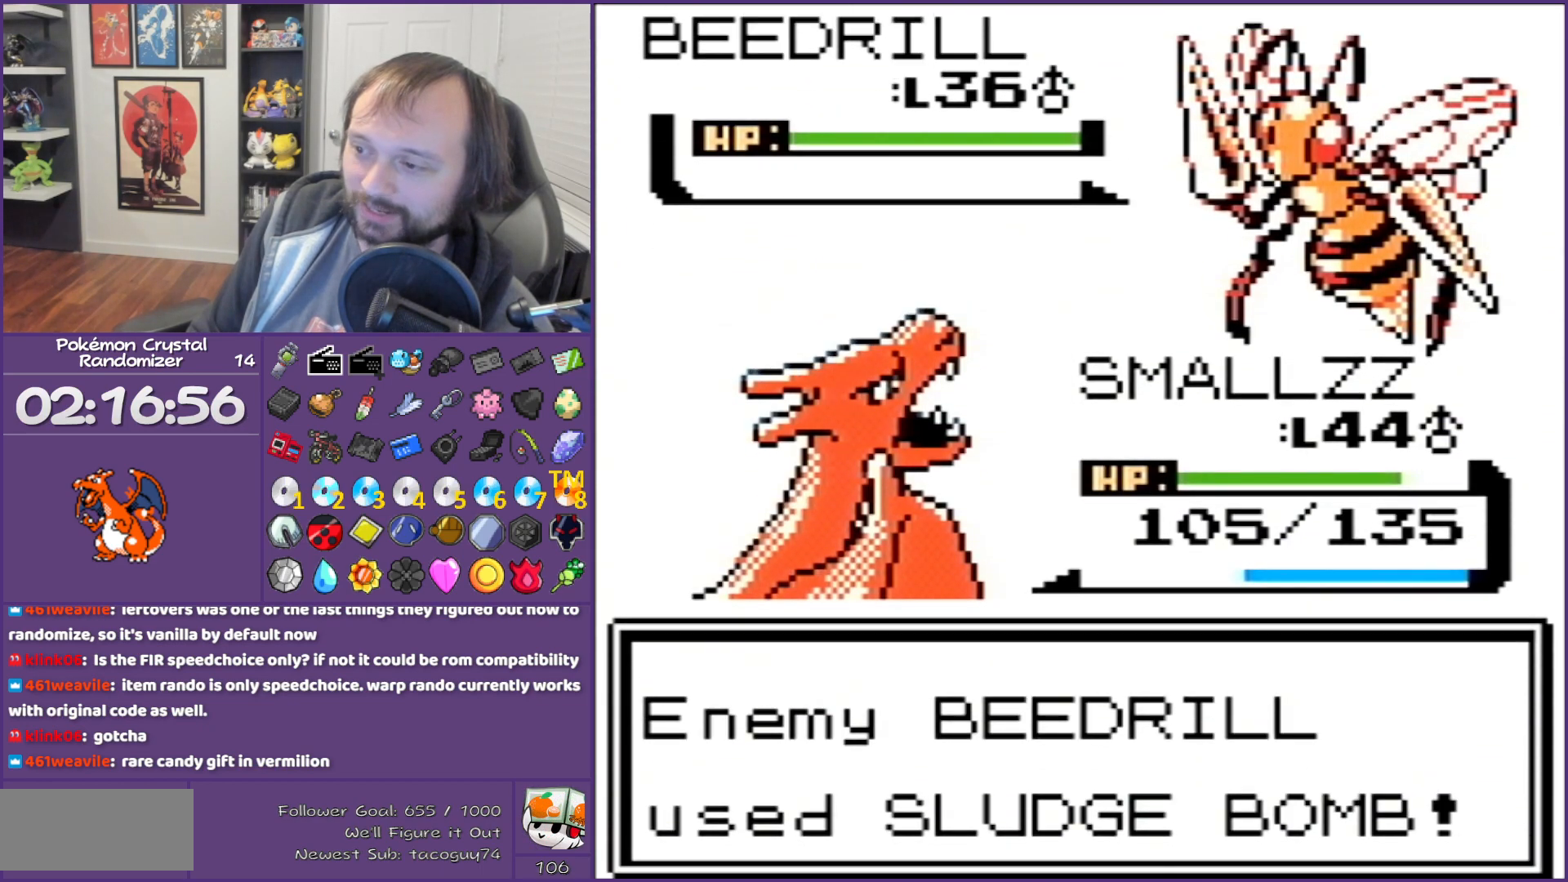
{"buttons": [], "events": [[217, "A", "down"], [317, "A", "up"], [400, "A", "down"], [467, "A", "up"]]}
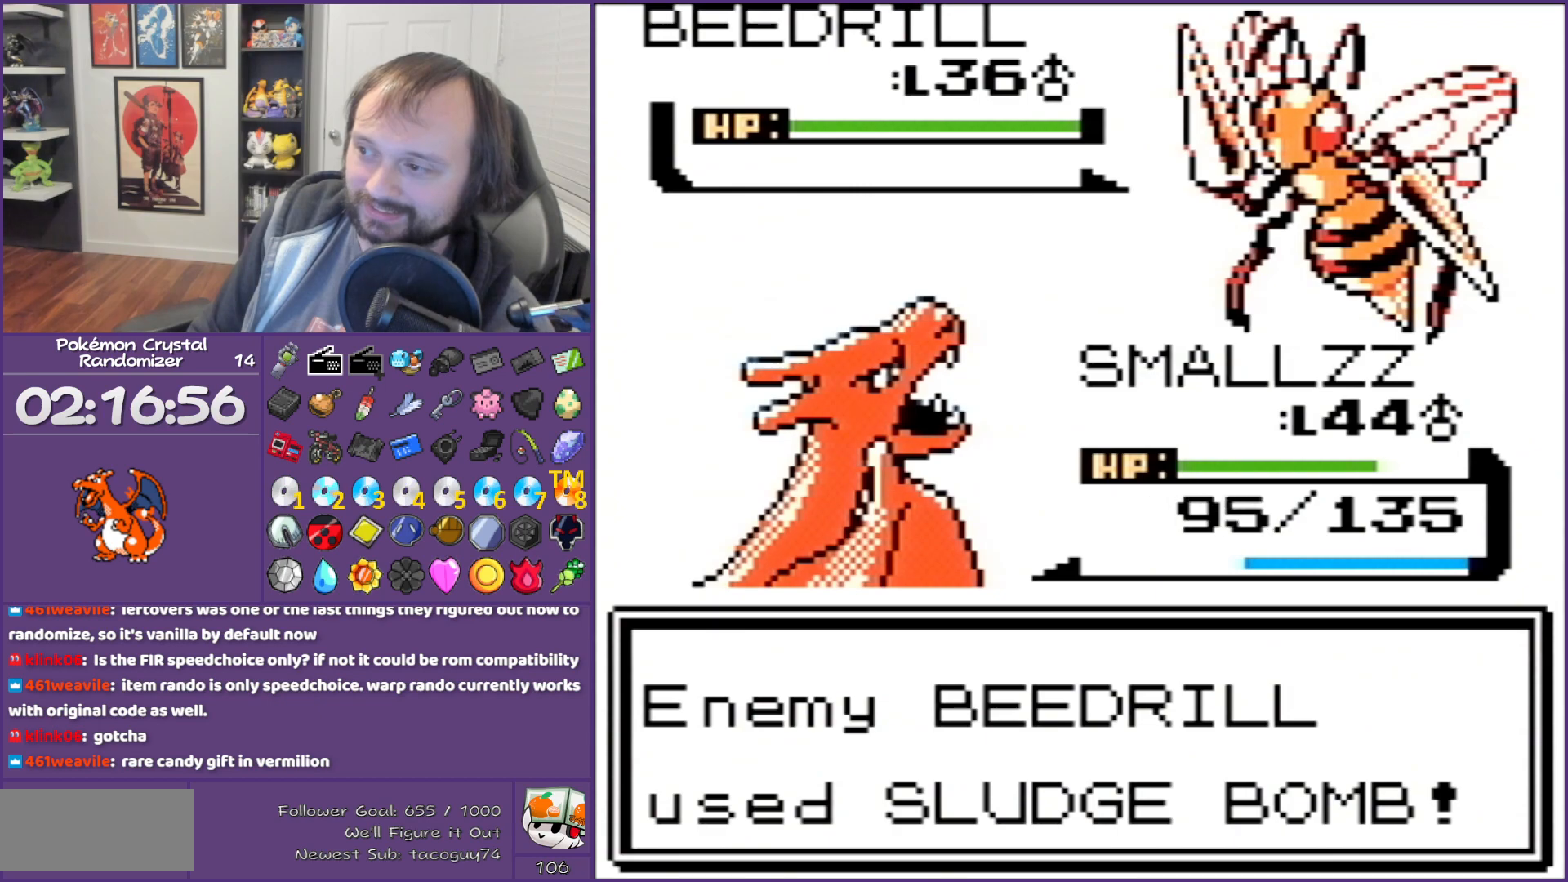
{"buttons": [], "events": [[83, "A", "down"], [267, "A", "up"], [333, "A", "down"], [433, "A", "up"]]}
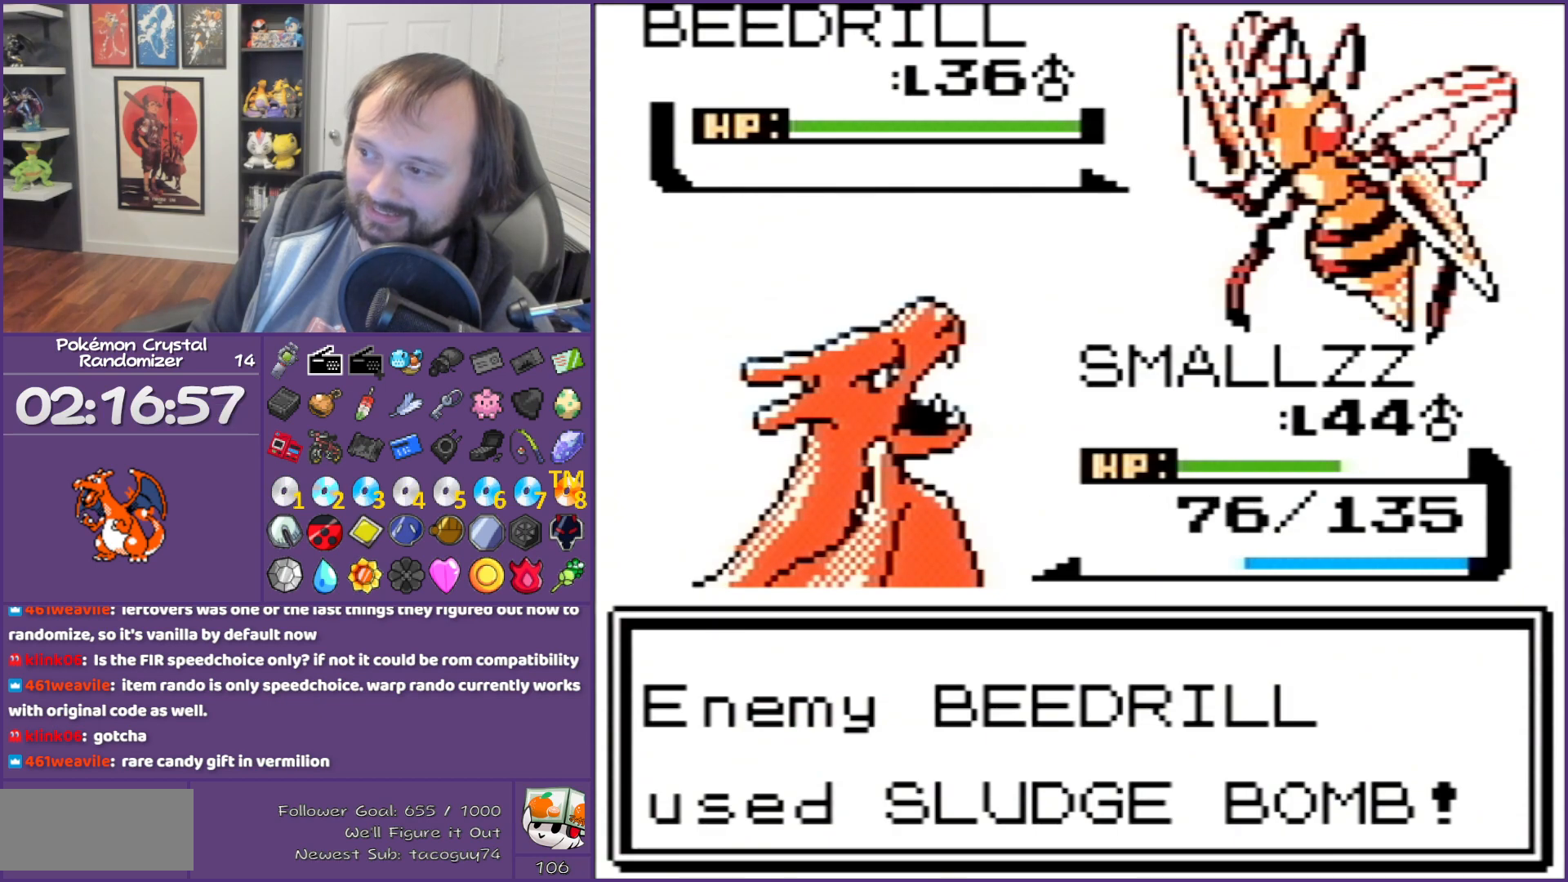
{"buttons": ["A"], "events": [[33, "A", "down"], [133, "A", "up"], [183, "A", "down"], [250, "A", "up"], [333, "A", "down"]]}
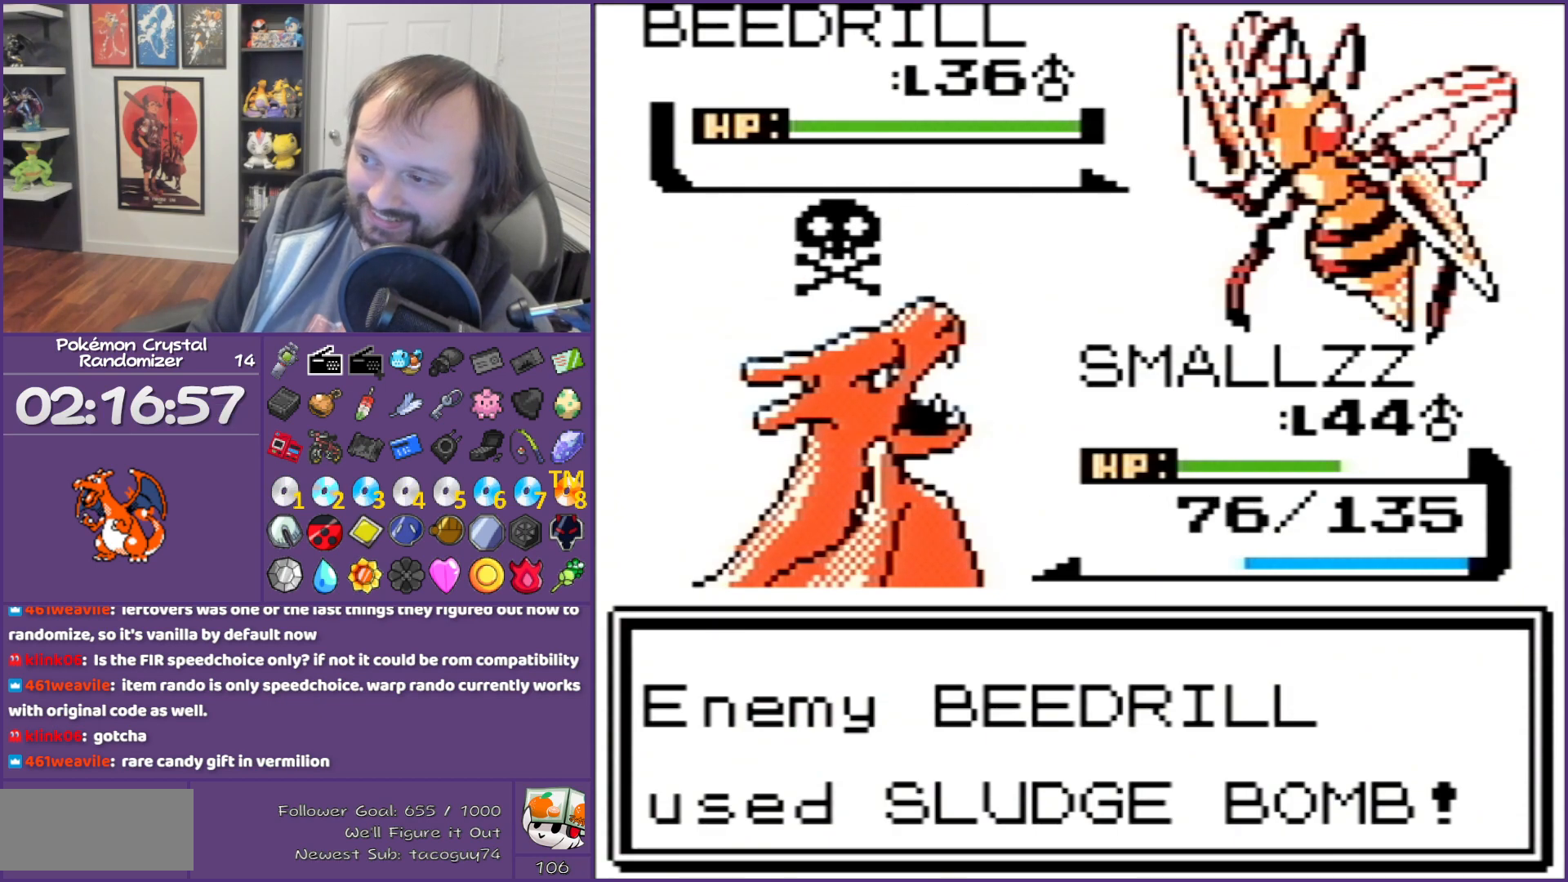
{"buttons": [], "events": [[117, "A", "up"], [167, "A", "down"], [283, "A", "up"], [367, "A", "down"], [467, "A", "up"]]}
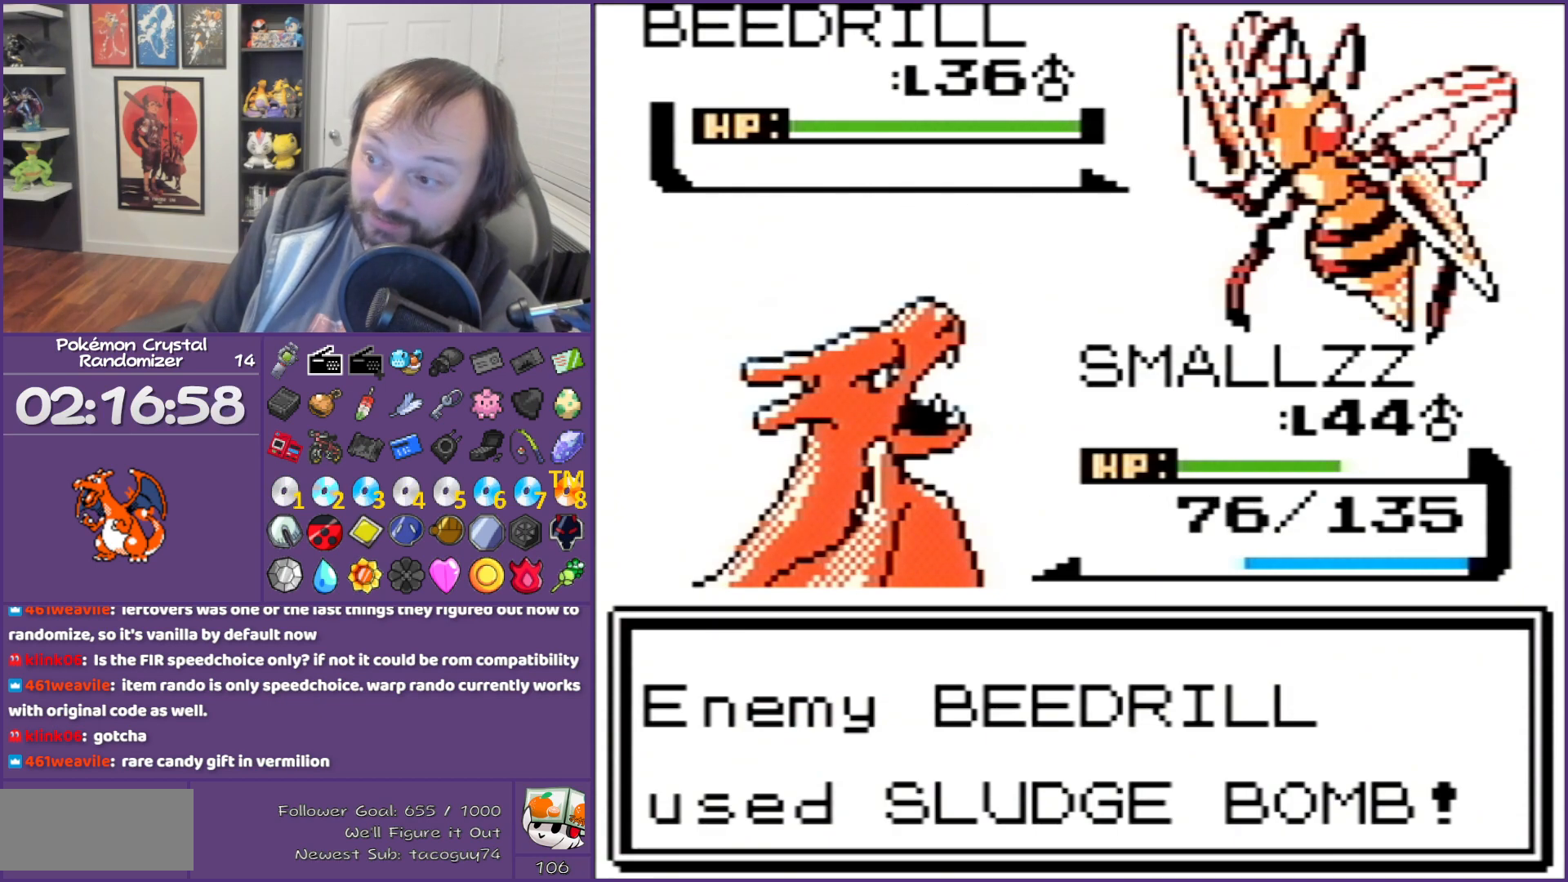
{"buttons": [], "events": [[33, "A", "down"], [400, "A", "up"]]}